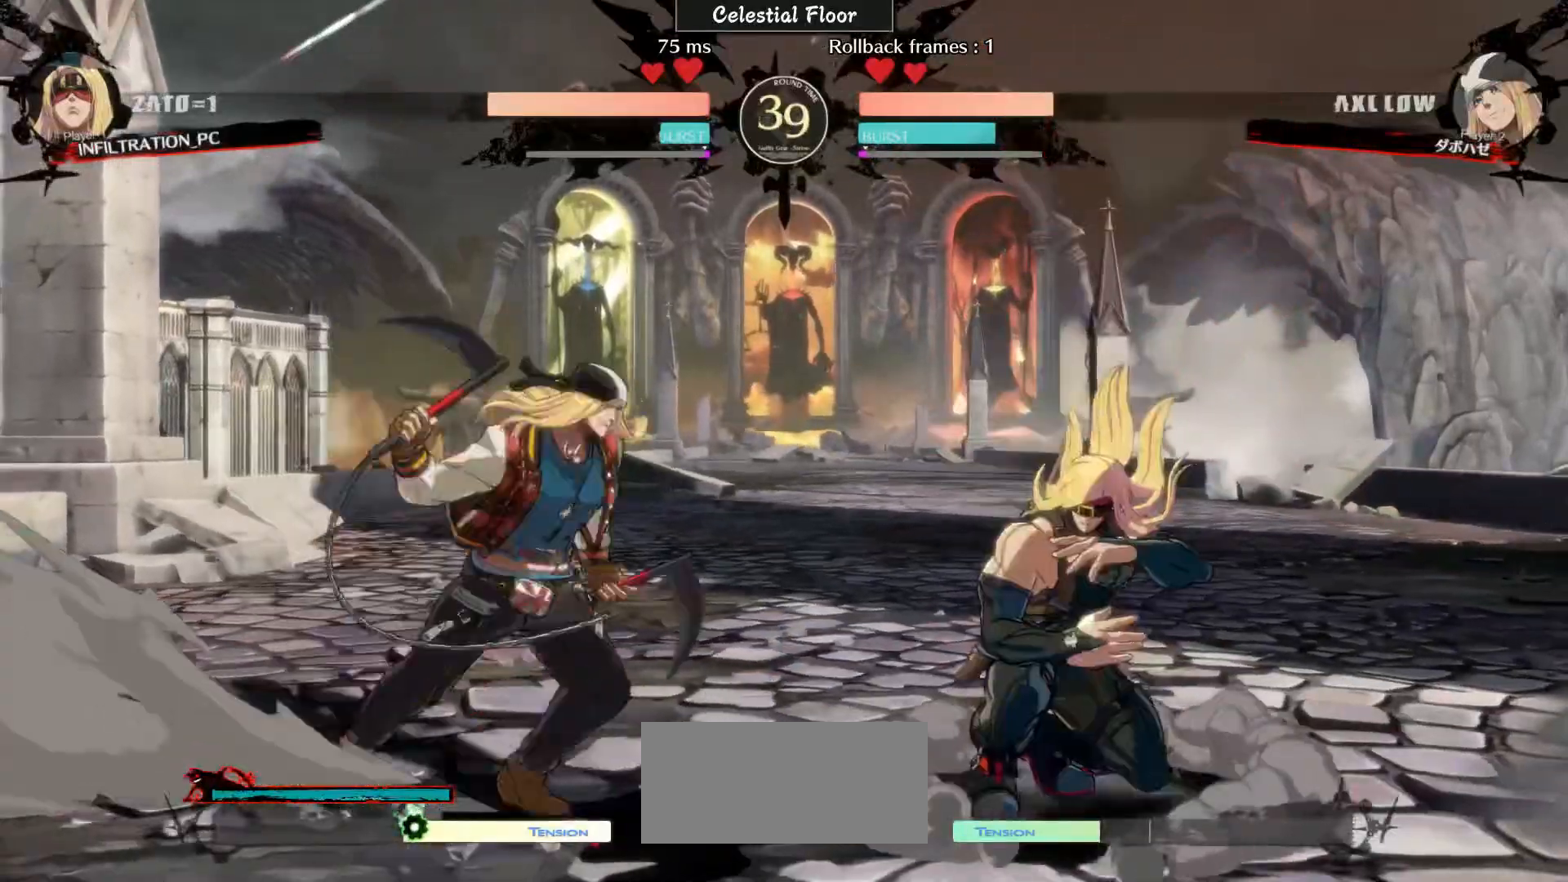
Gameplay with a controller (arcade stick); each line is a JSON object with the inputs held at the frame after it. "events" lists button and stick changes between this image and that frame as [ms after this image, input, new state], when the widget could be followed in between. Not read: L3 R3.
{"buttons": [], "left_stick": "down-right", "events": []}
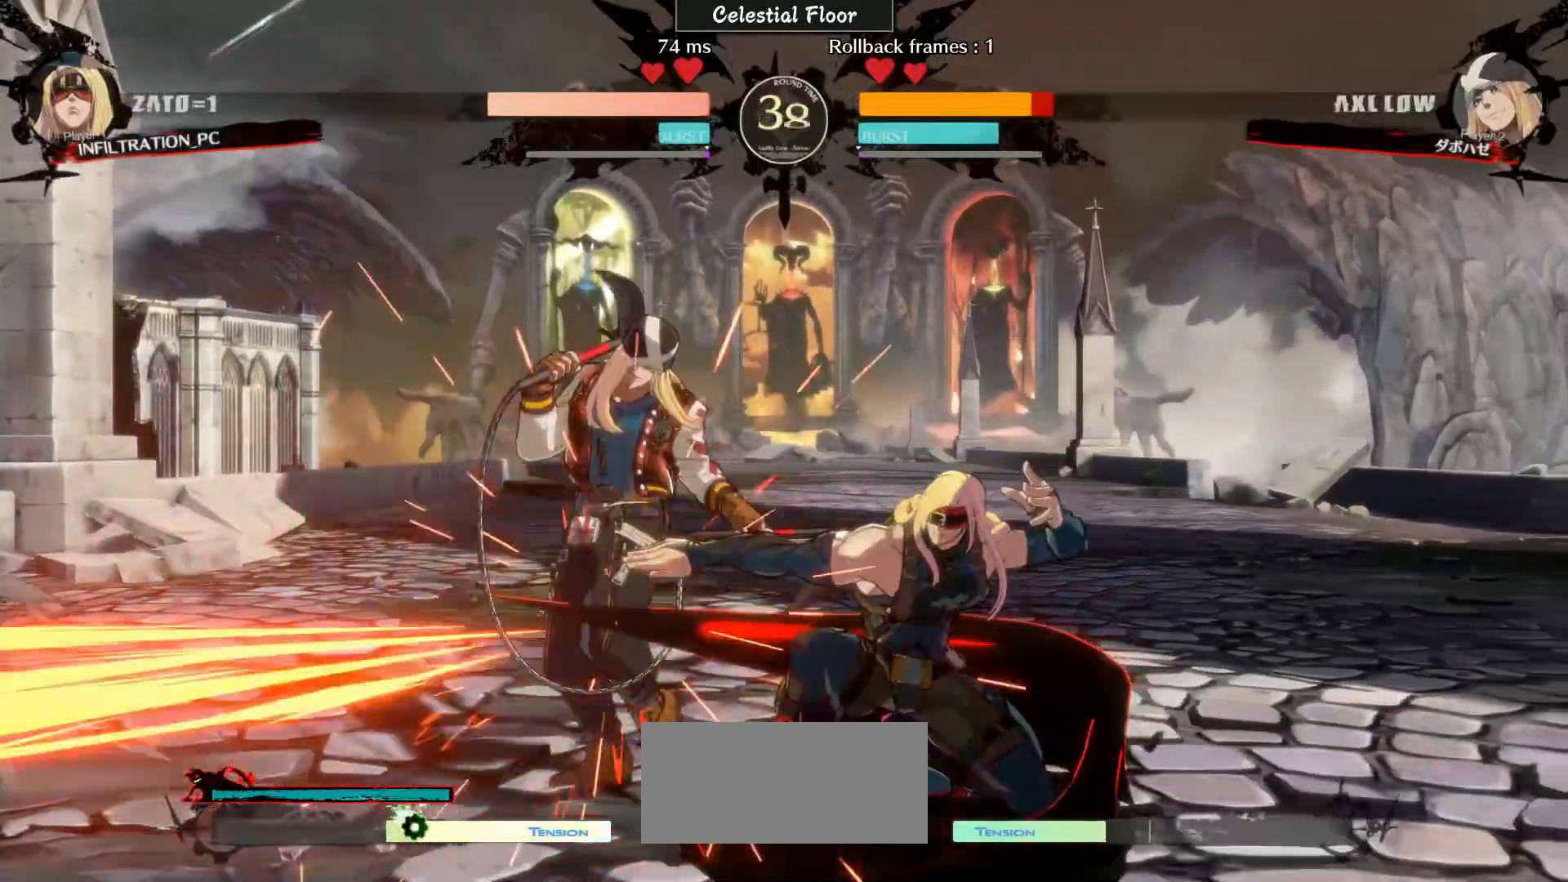
{"buttons": [], "left_stick": "down-right", "events": [[117, "TRIANGLE", "down"], [217, "TRIANGLE", "up"]]}
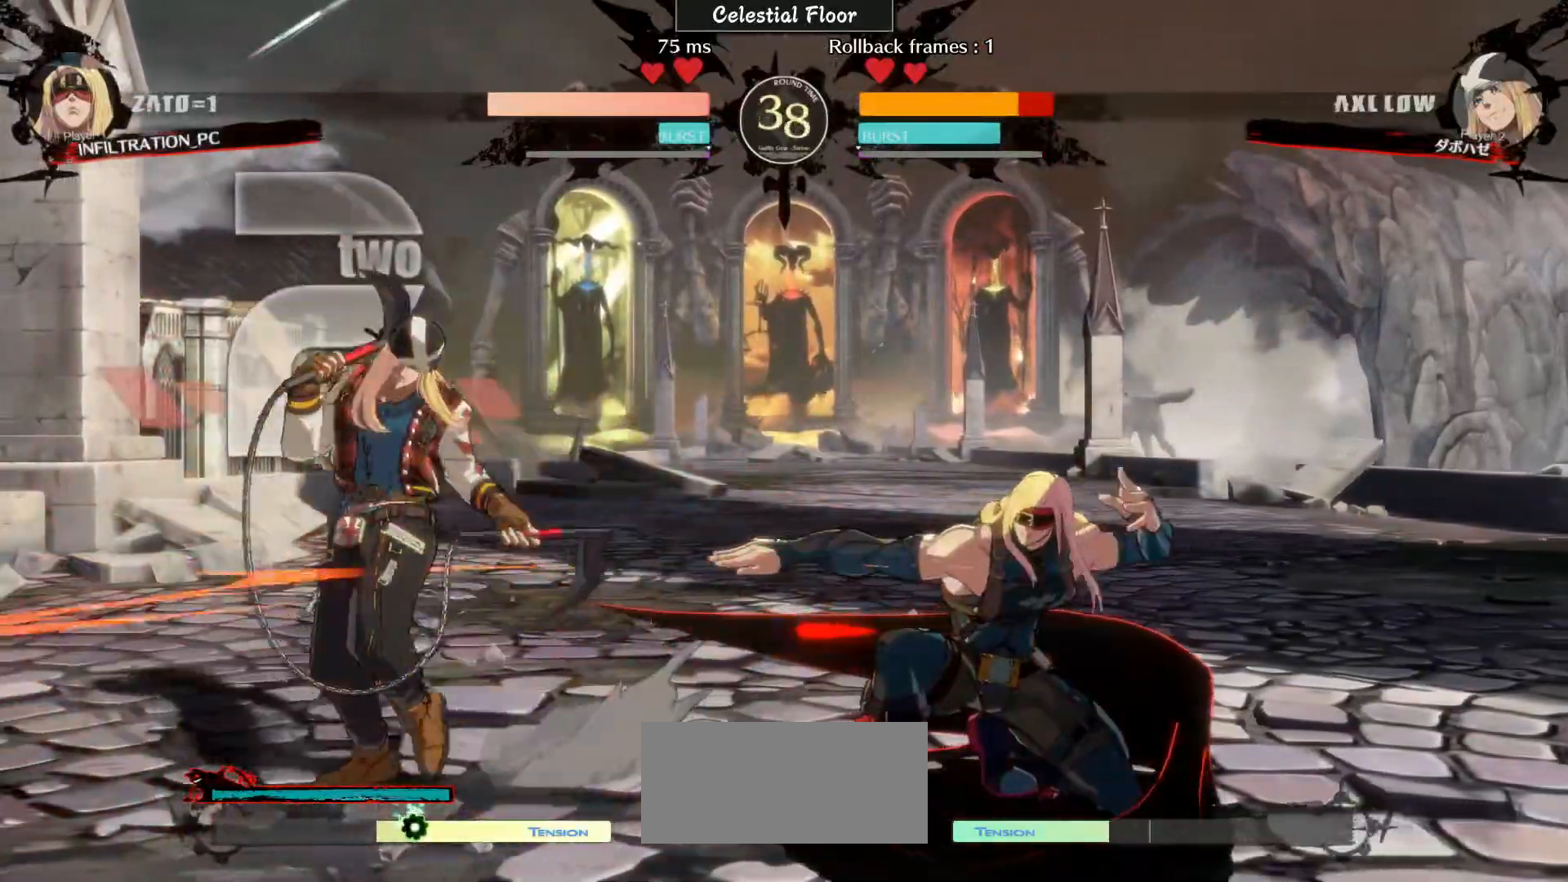
{"buttons": [], "left_stick": "center", "events": [[17, "CIRCLE", "down"], [117, "CIRCLE", "up"], [317, "left_stick", "down-left"], [383, "TRIANGLE", "down"], [383, "left_stick", "left"], [483, "TRIANGLE", "up"], [483, "left_stick", "center"]]}
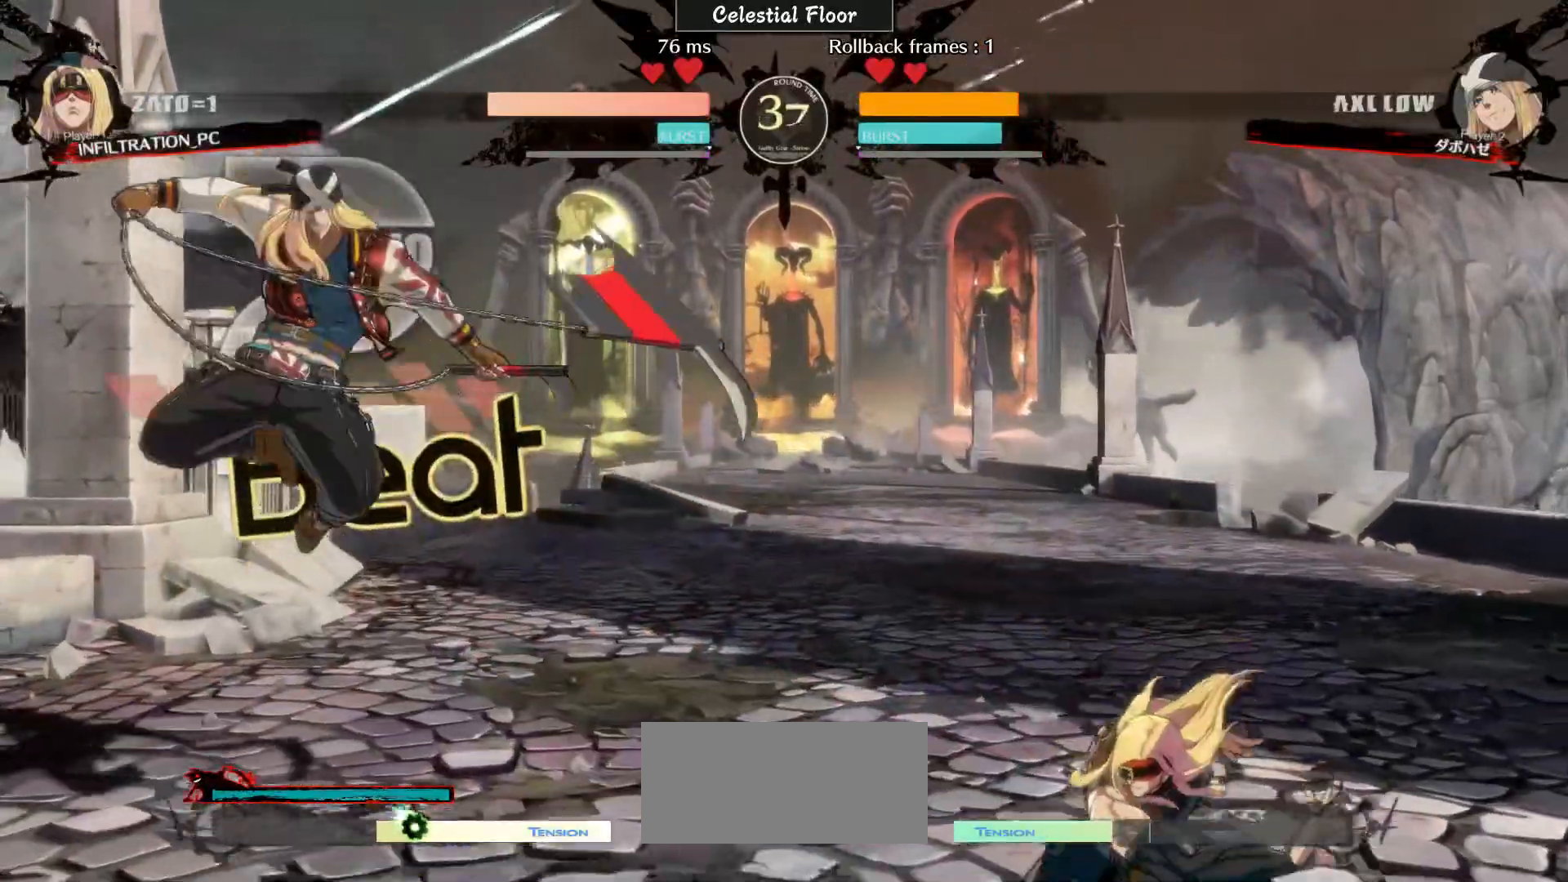
{"buttons": [], "left_stick": "center", "events": [[117, "left_stick", "right"], [283, "left_stick", "down"], [417, "left_stick", "center"]]}
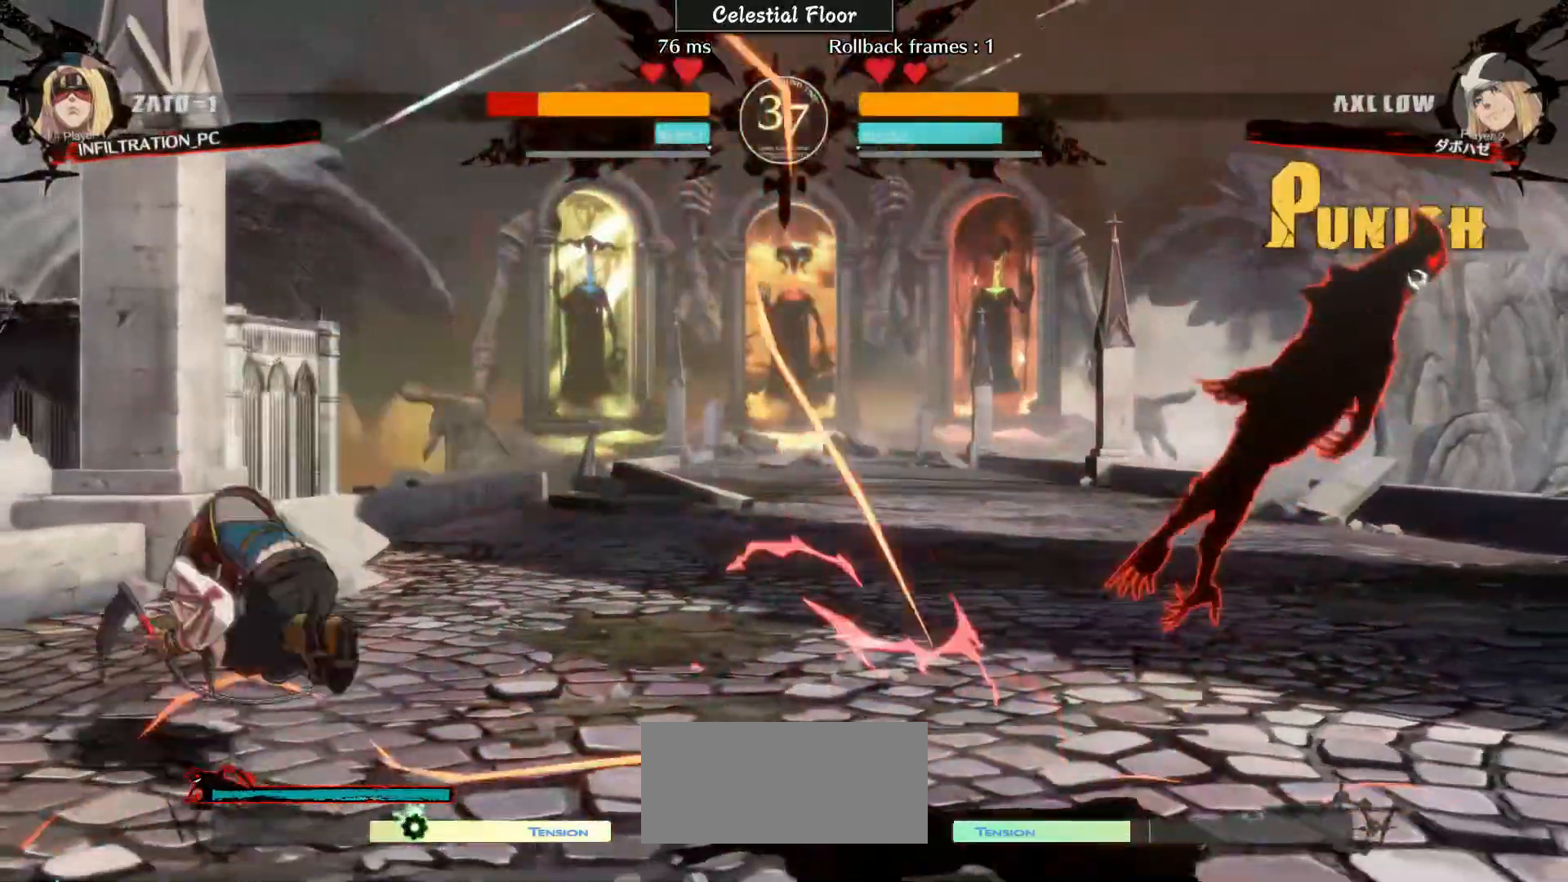
{"buttons": [], "left_stick": "center", "events": [[200, "R1", "down"], [200, "TRIANGLE", "down"], [267, "R1", "up"], [283, "TRIANGLE", "up"], [317, "R1", "down"], [317, "TRIANGLE", "down"], [367, "R1", "up"], [367, "TRIANGLE", "up"]]}
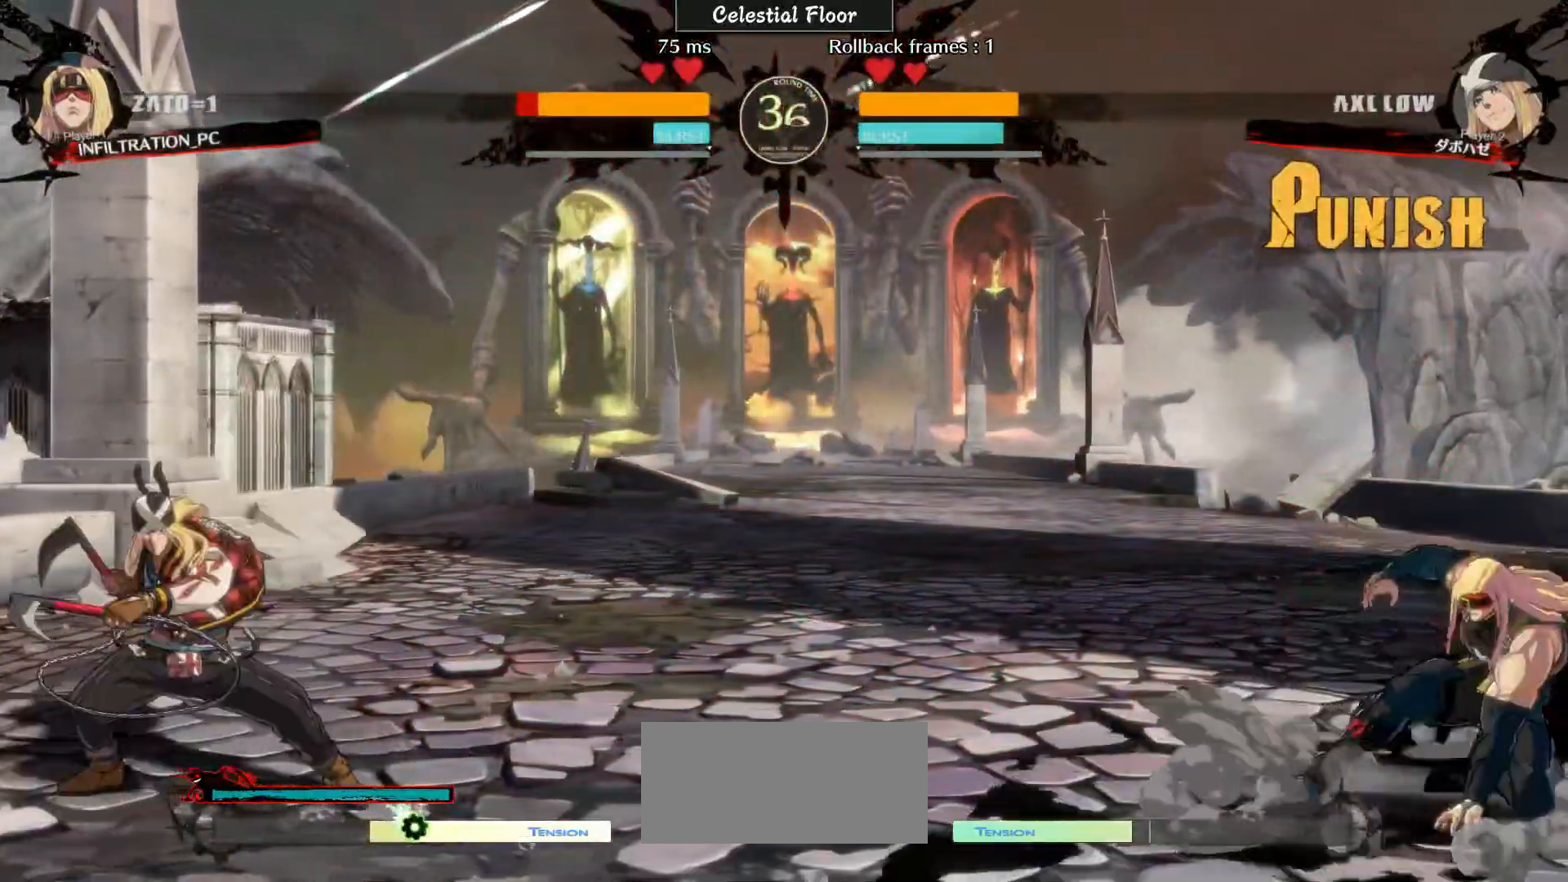
{"buttons": [], "left_stick": "center", "events": [[117, "left_stick", "left"], [217, "left_stick", "up-left"], [350, "left_stick", "center"]]}
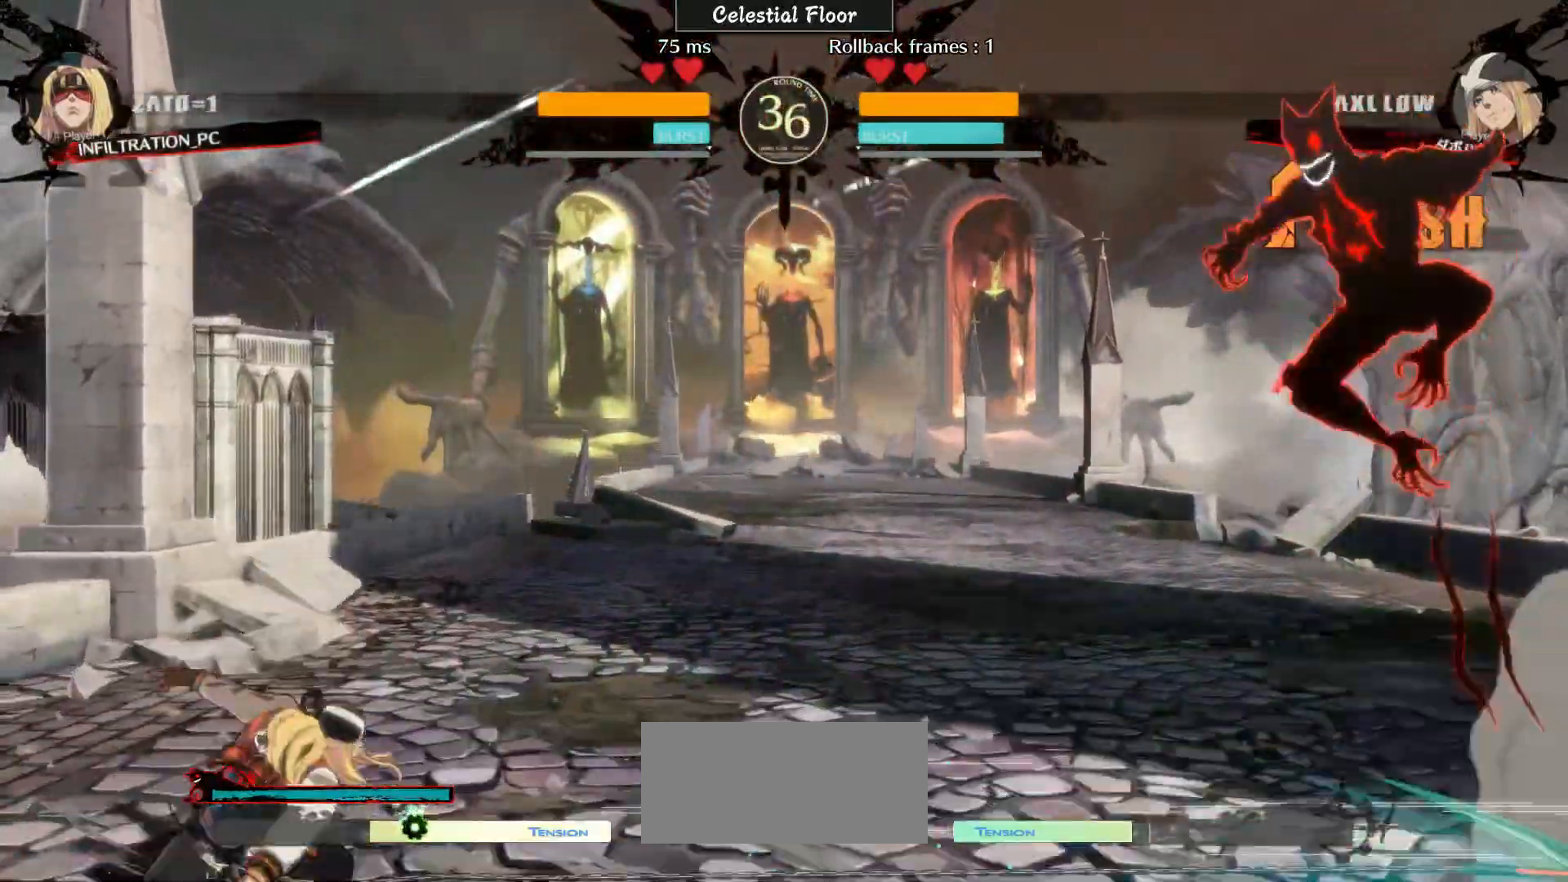
{"buttons": ["TRIANGLE", "R1"], "left_stick": "down-right", "events": [[183, "R1", "down"], [183, "TRIANGLE", "down"], [183, "left_stick", "down-right"]]}
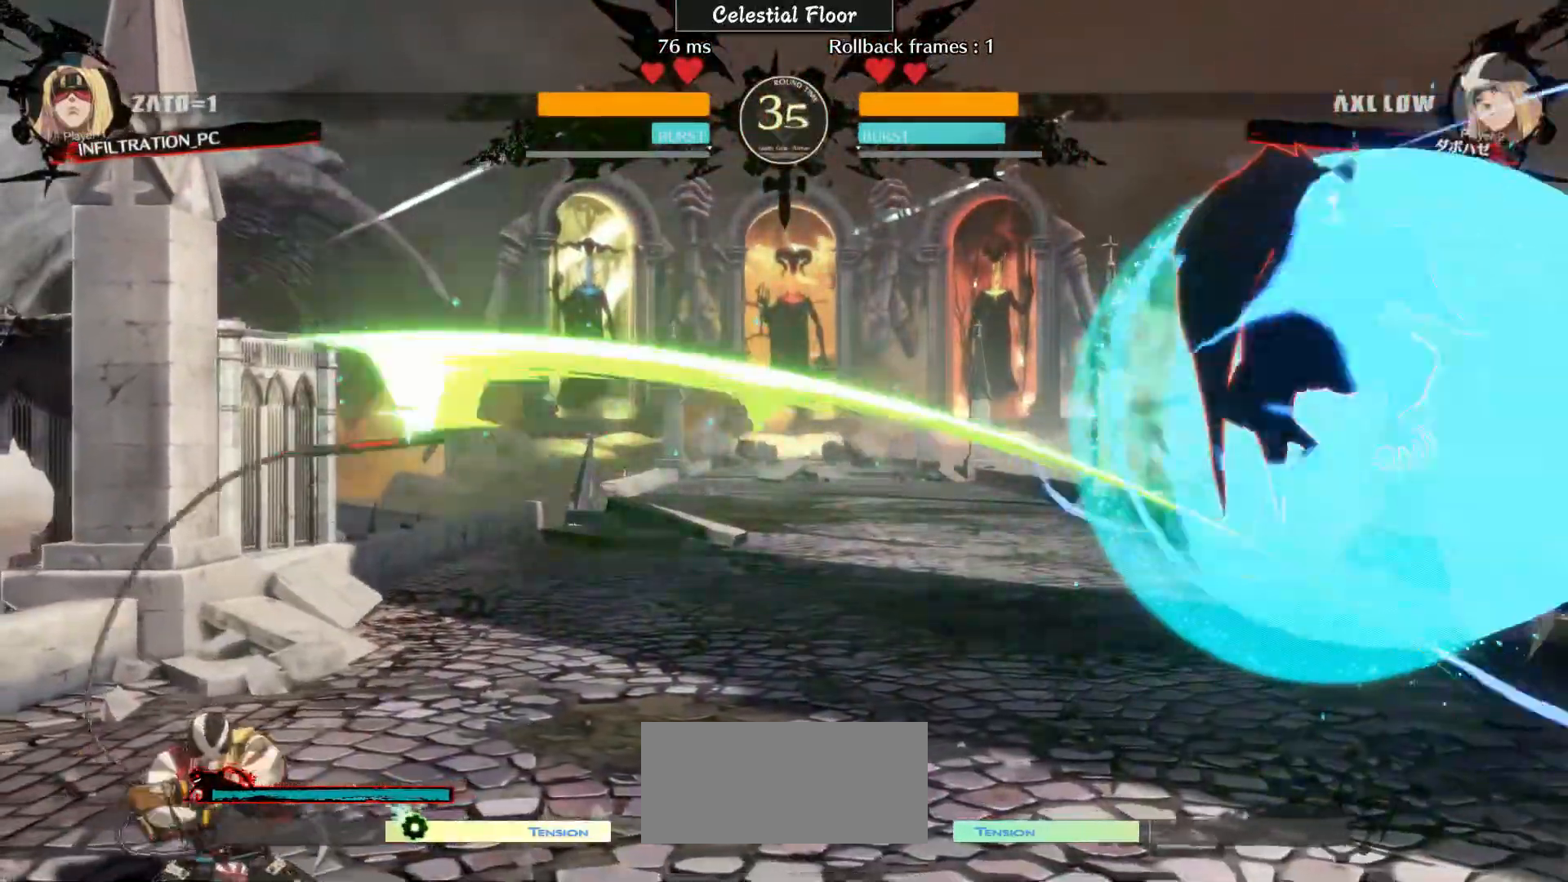
{"buttons": [], "left_stick": "down-right", "events": [[117, "R1", "up"], [117, "TRIANGLE", "up"]]}
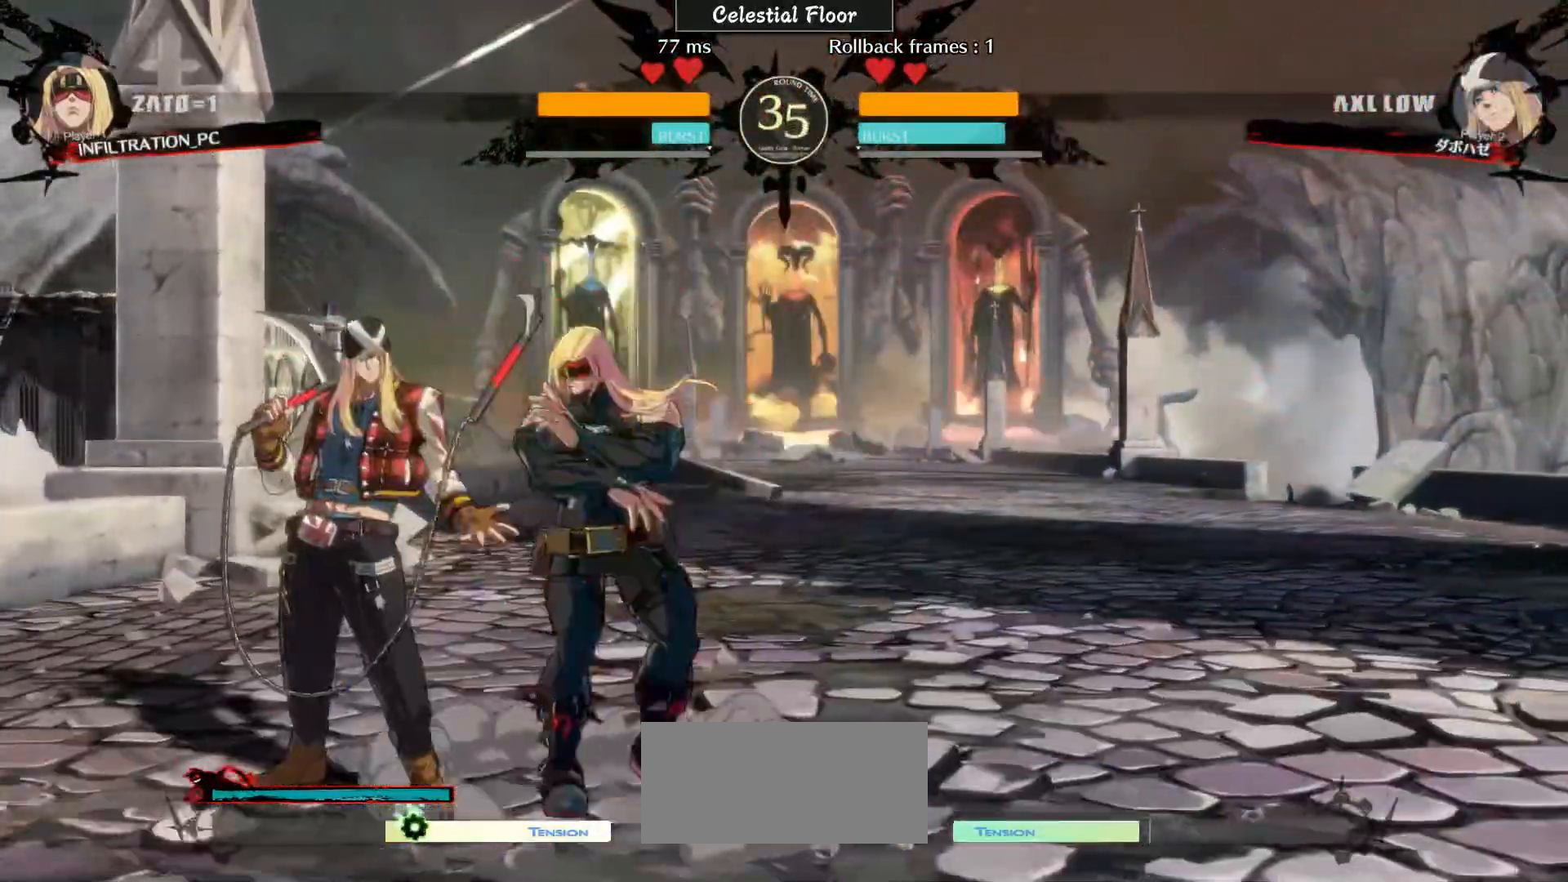
{"buttons": [], "left_stick": "right", "events": [[217, "left_stick", "right"], [317, "left_stick", "up-right"], [417, "left_stick", "right"]]}
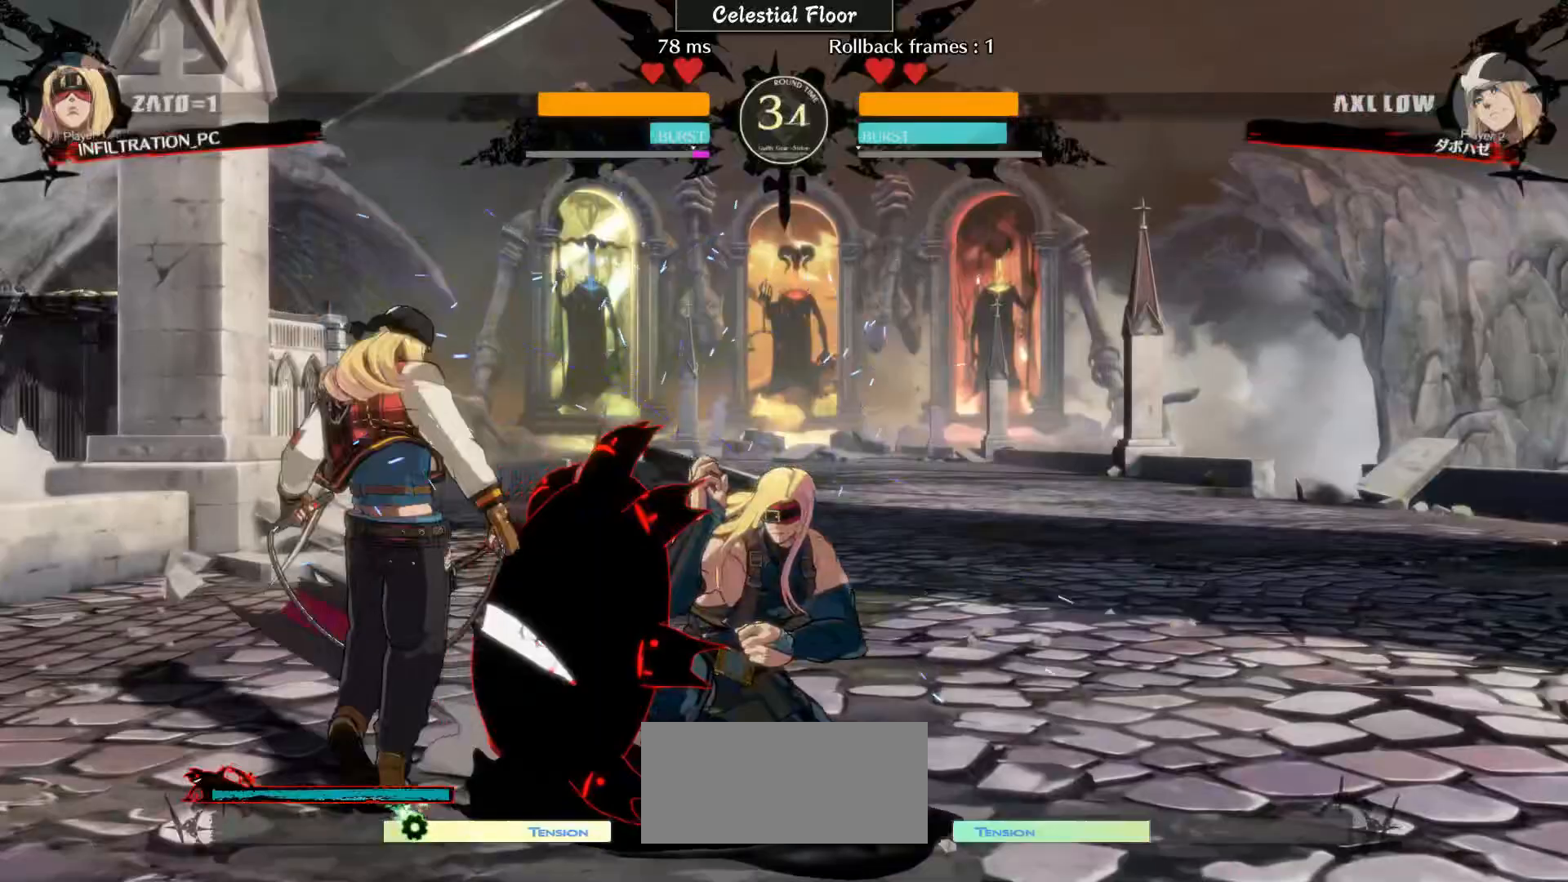
{"buttons": [], "left_stick": "down-right", "events": [[117, "left_stick", "down-right"], [317, "left_stick", "right"], [417, "left_stick", "down-right"]]}
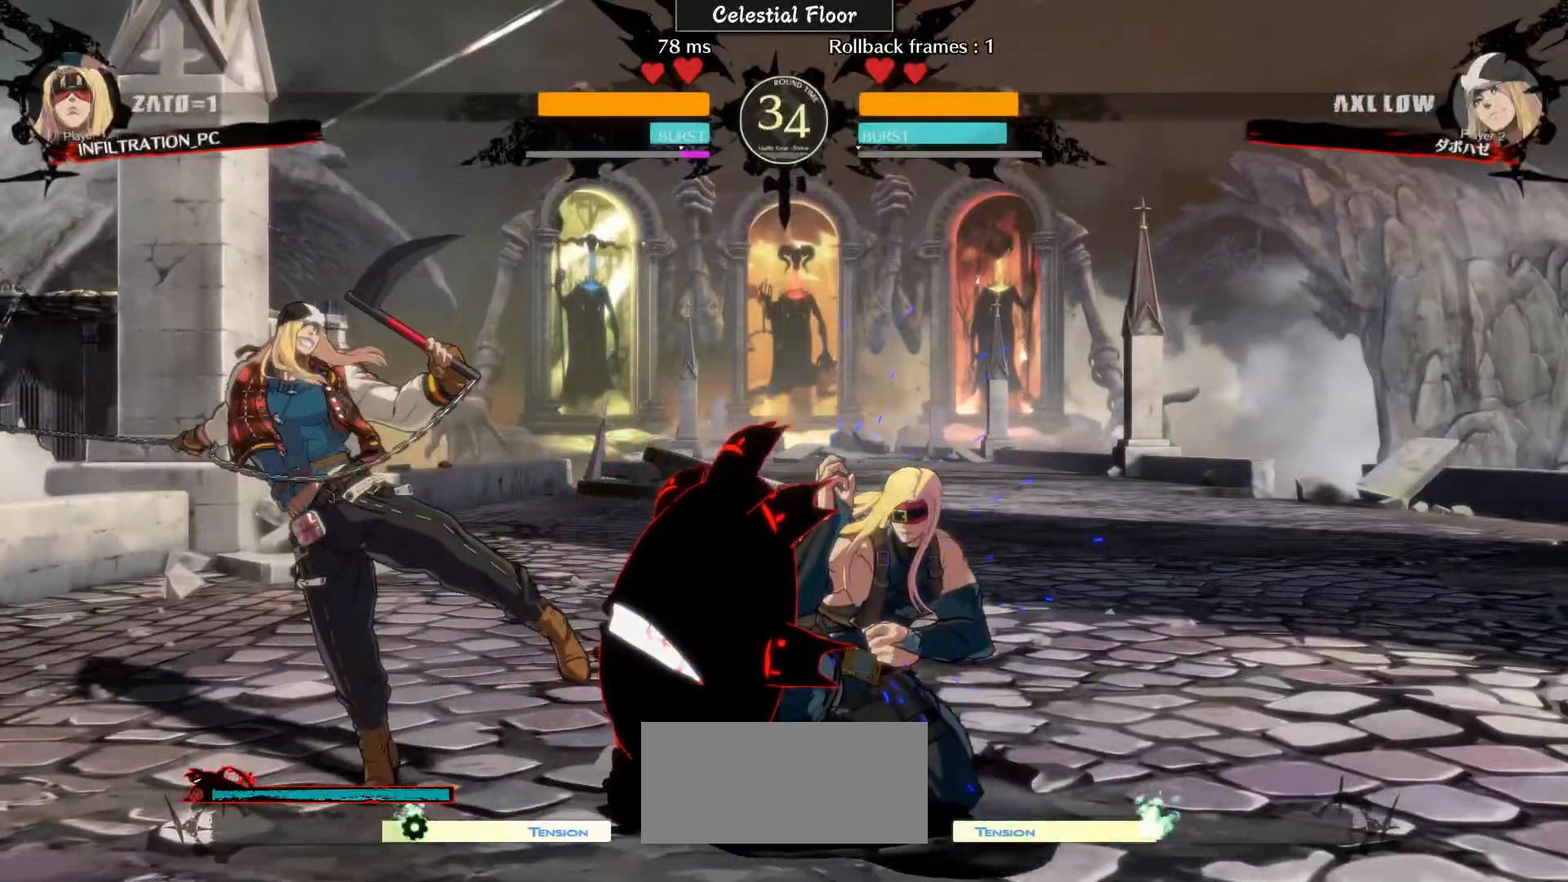
{"buttons": [], "left_stick": "down-right", "events": []}
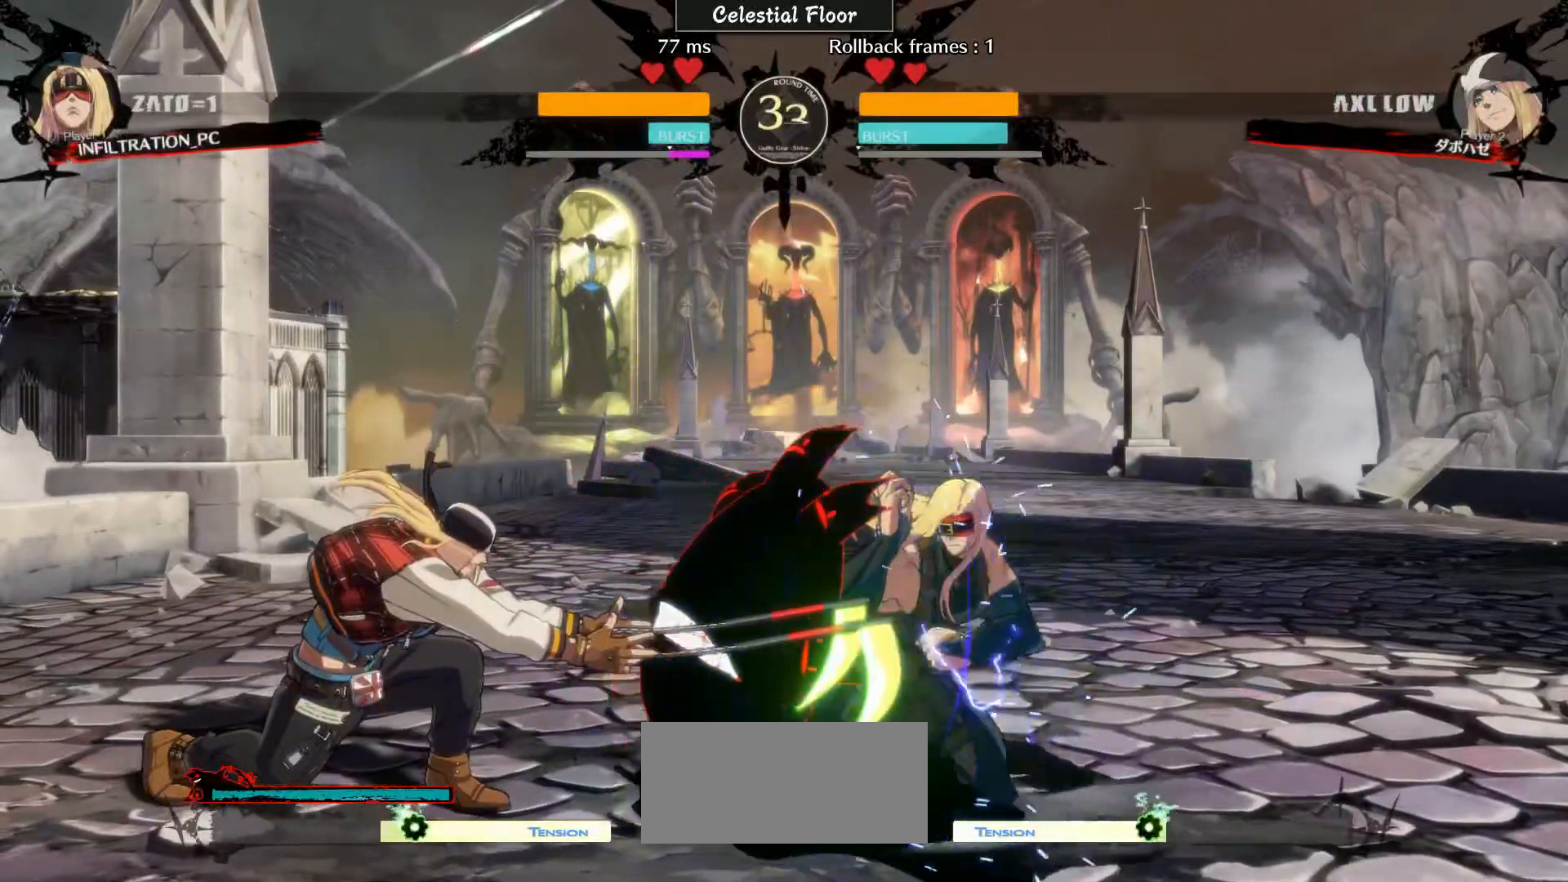
{"buttons": [], "left_stick": "down-right", "events": []}
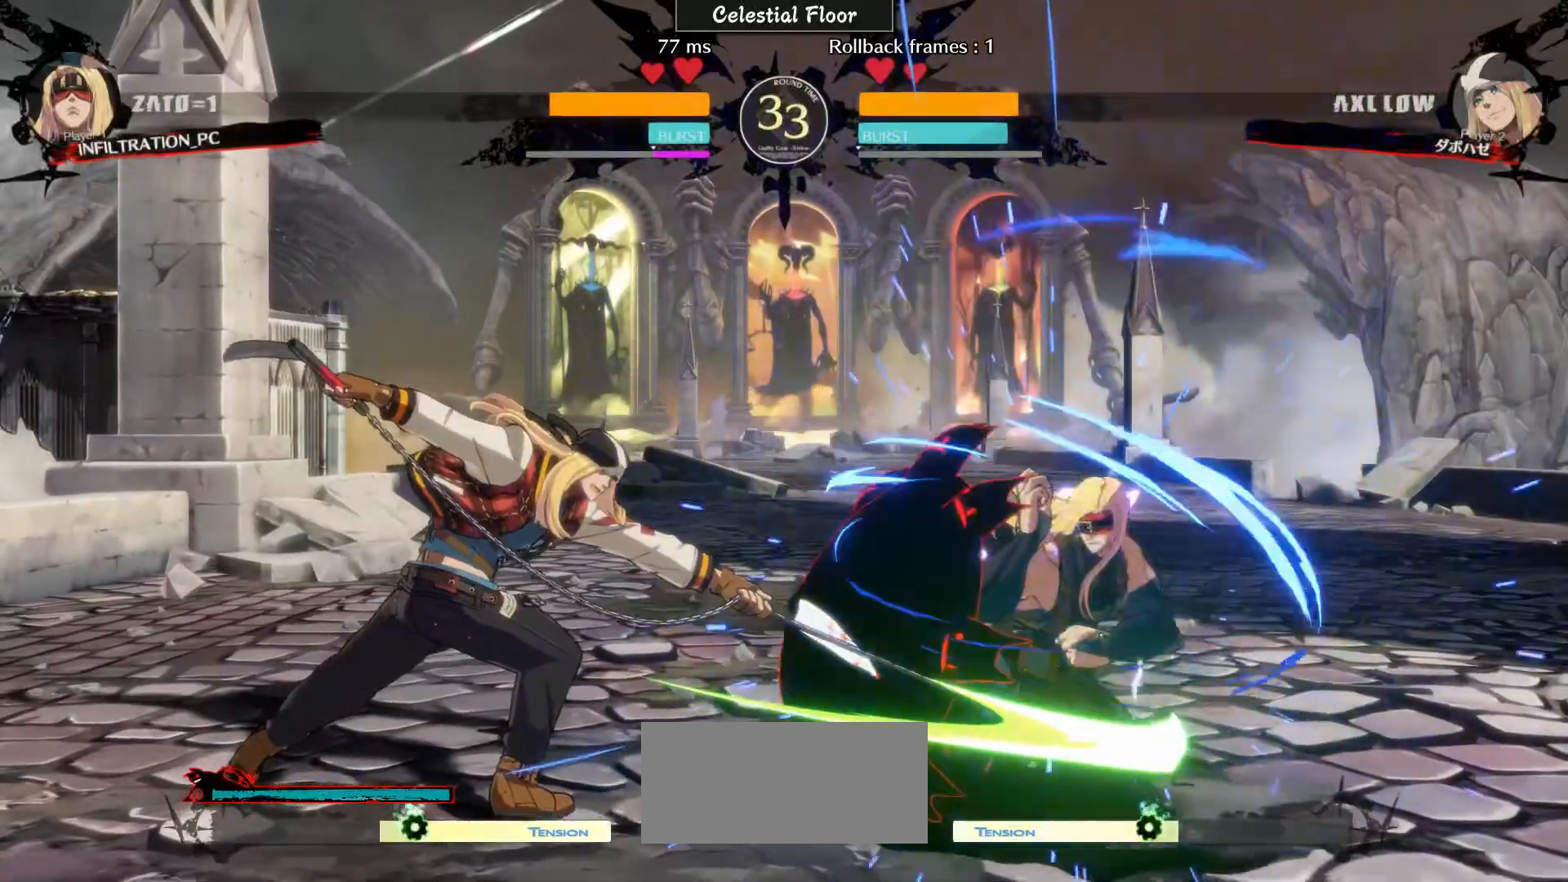
{"buttons": [], "left_stick": "center", "events": [[250, "left_stick", "left"], [300, "CIRCLE", "down"], [367, "left_stick", "center"], [400, "CIRCLE", "up"]]}
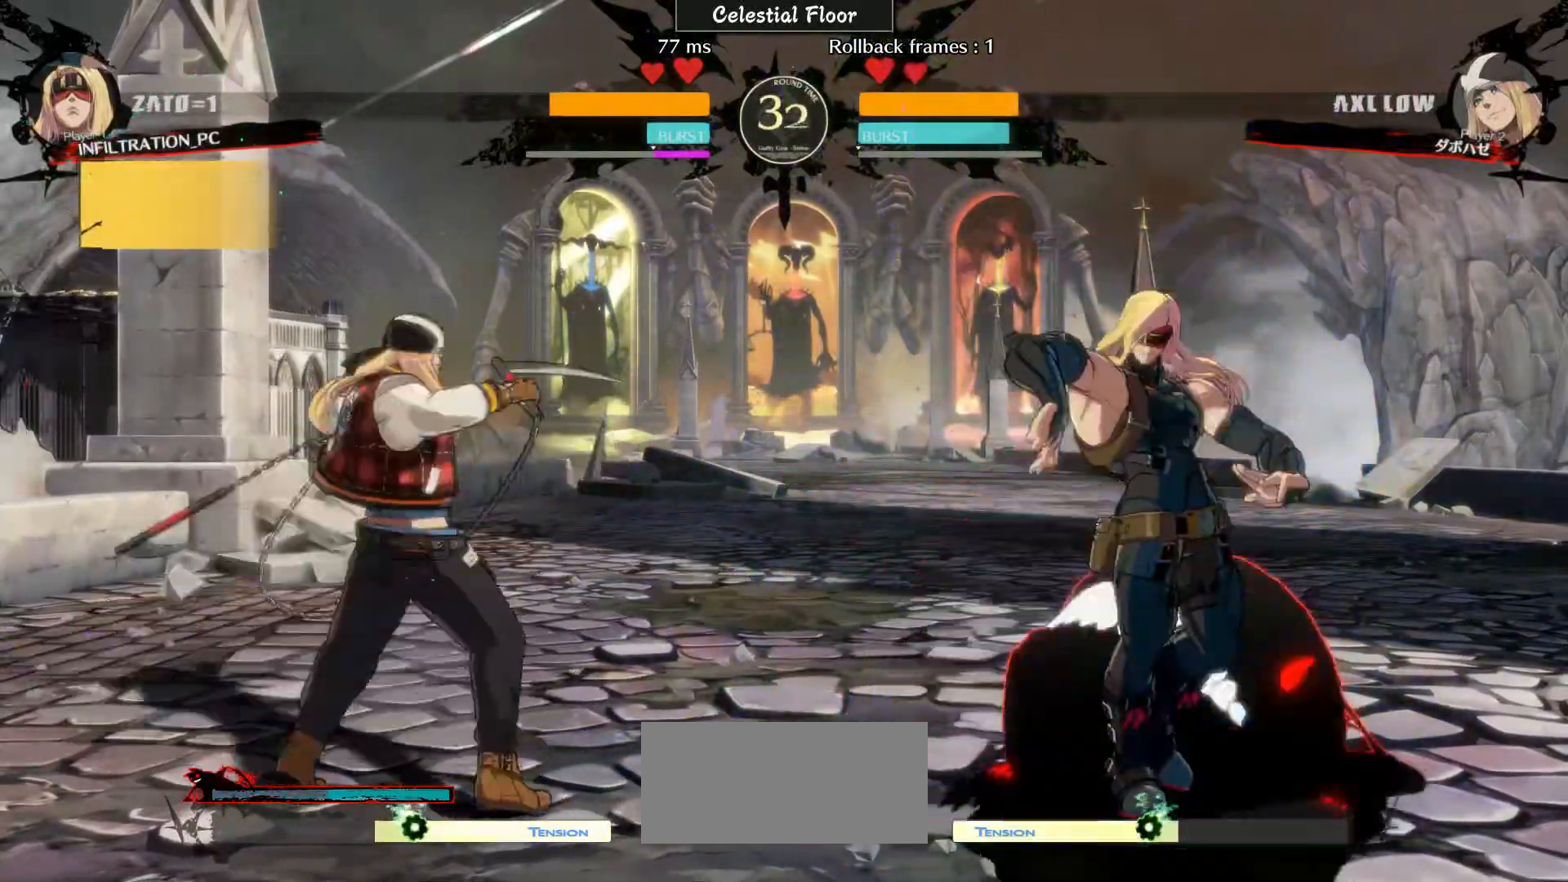
{"buttons": [], "left_stick": "center", "events": []}
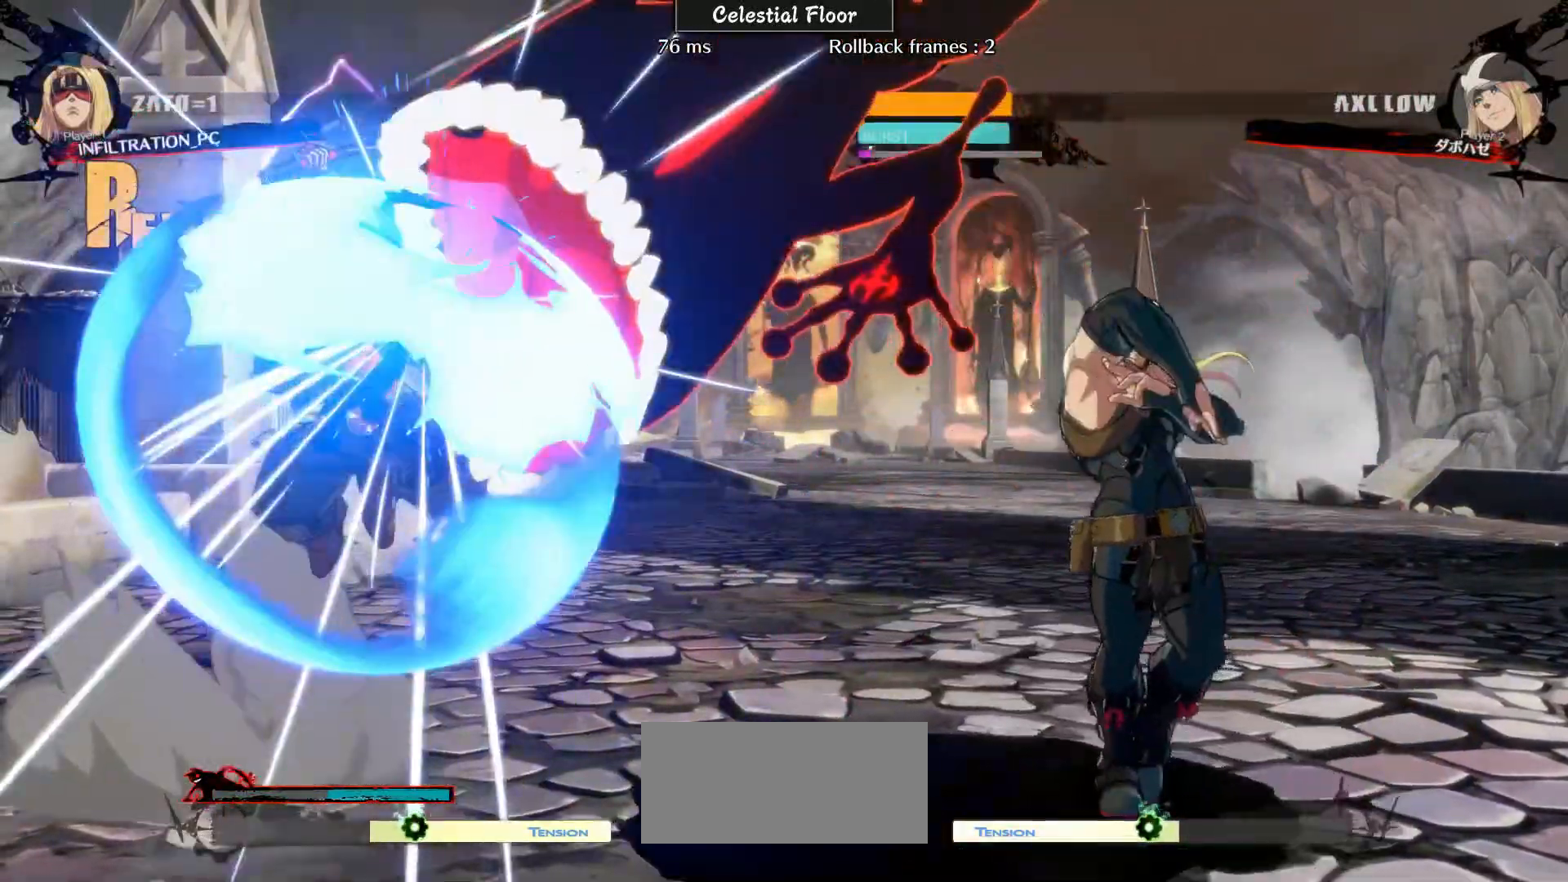
{"buttons": [], "left_stick": "center", "events": [[17, "left_stick", "left"], [117, "L1", "down"], [217, "L1", "up"], [283, "CIRCLE", "down"], [283, "left_stick", "down"], [417, "CIRCLE", "up"], [417, "left_stick", "center"]]}
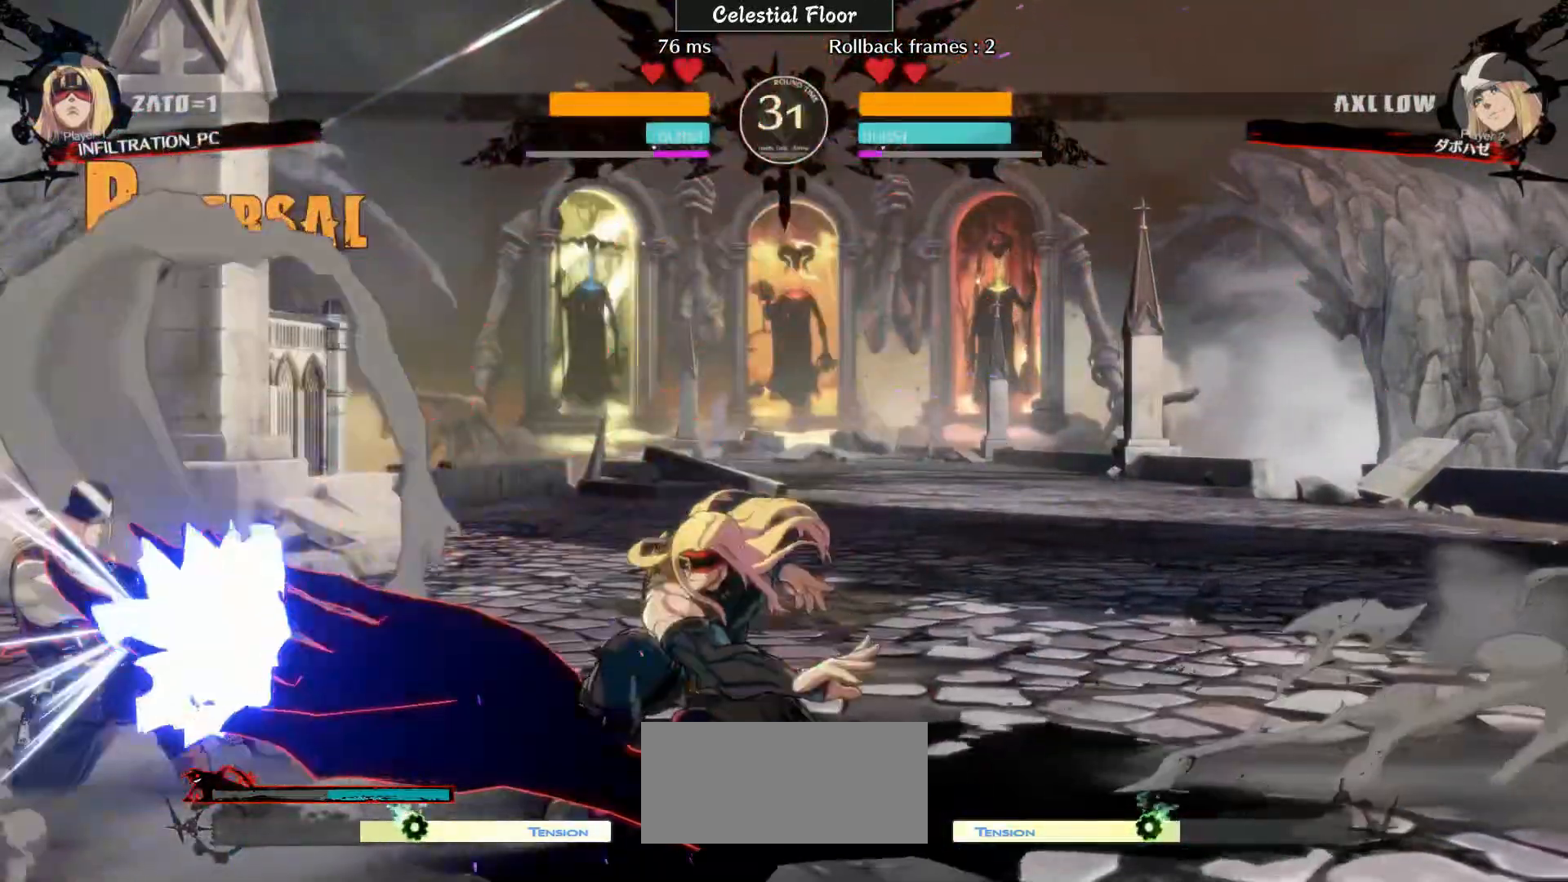
{"buttons": [], "left_stick": "left", "events": [[17, "R2", "down"], [17, "left_stick", "down"], [83, "R2", "up"], [83, "left_stick", "center"], [317, "left_stick", "left"]]}
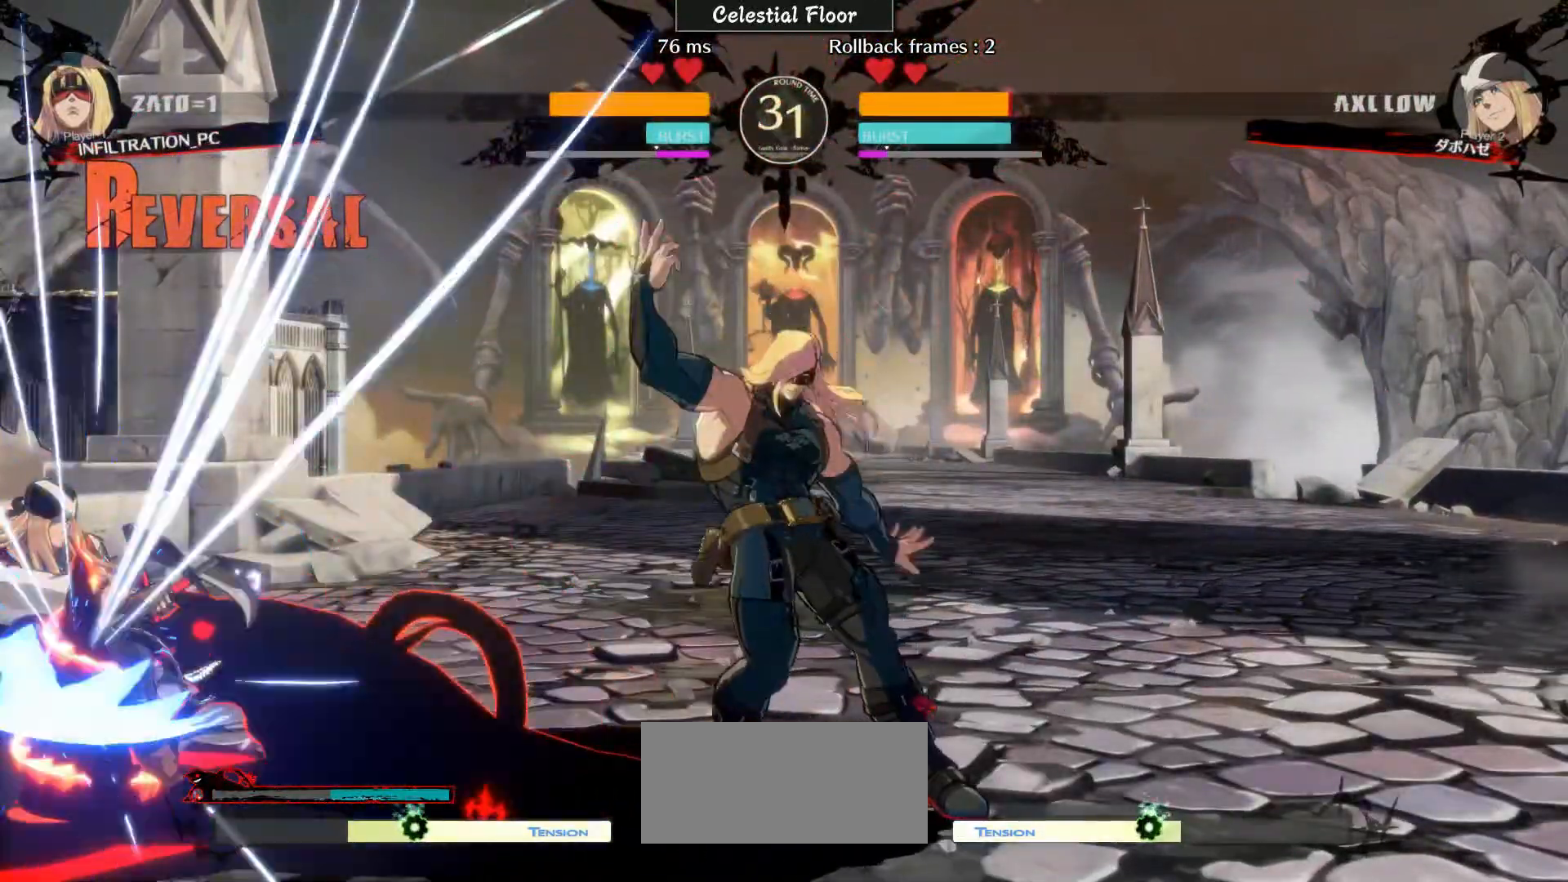
{"buttons": [], "left_stick": "left", "events": [[117, "left_stick", "center"], [417, "left_stick", "left"]]}
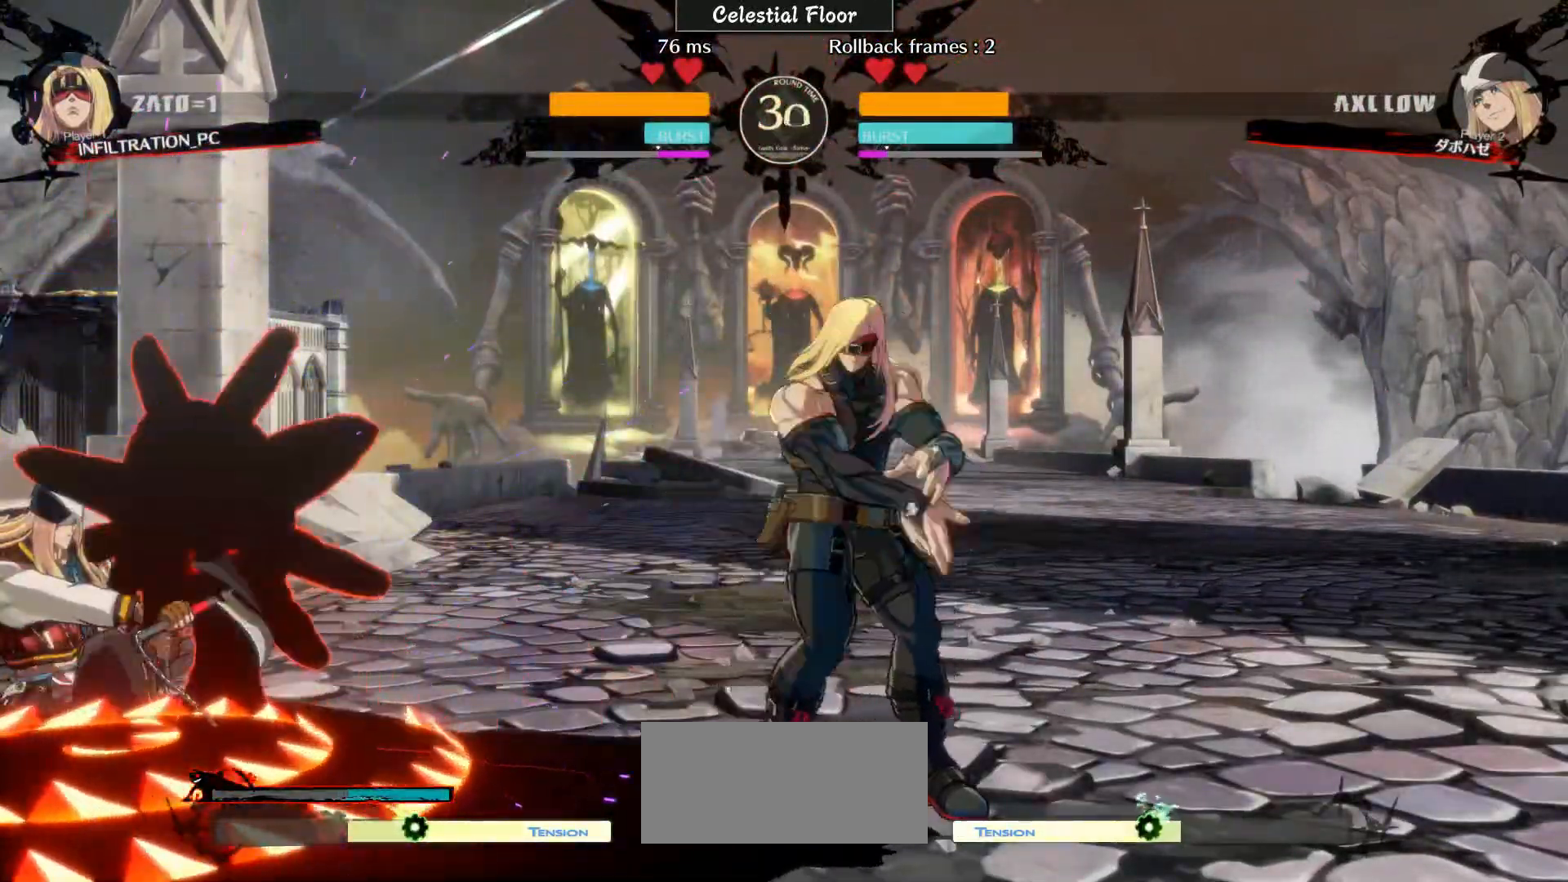
{"buttons": ["L2"], "left_stick": "left", "events": [[483, "L2", "down"]]}
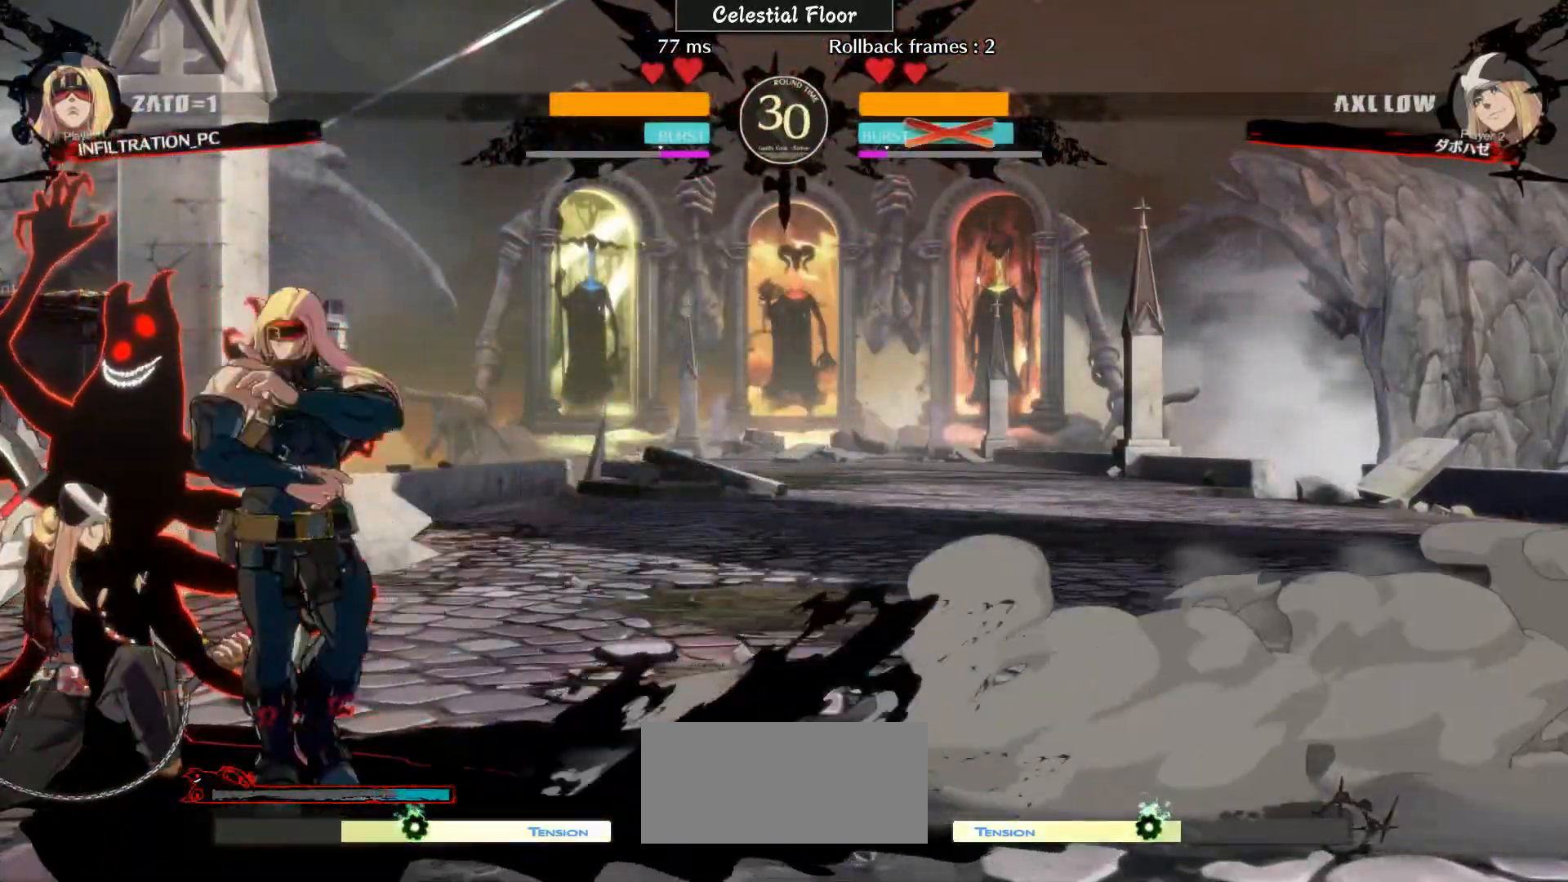
{"buttons": [], "left_stick": "center", "events": [[17, "L2", "up"], [217, "left_stick", "center"]]}
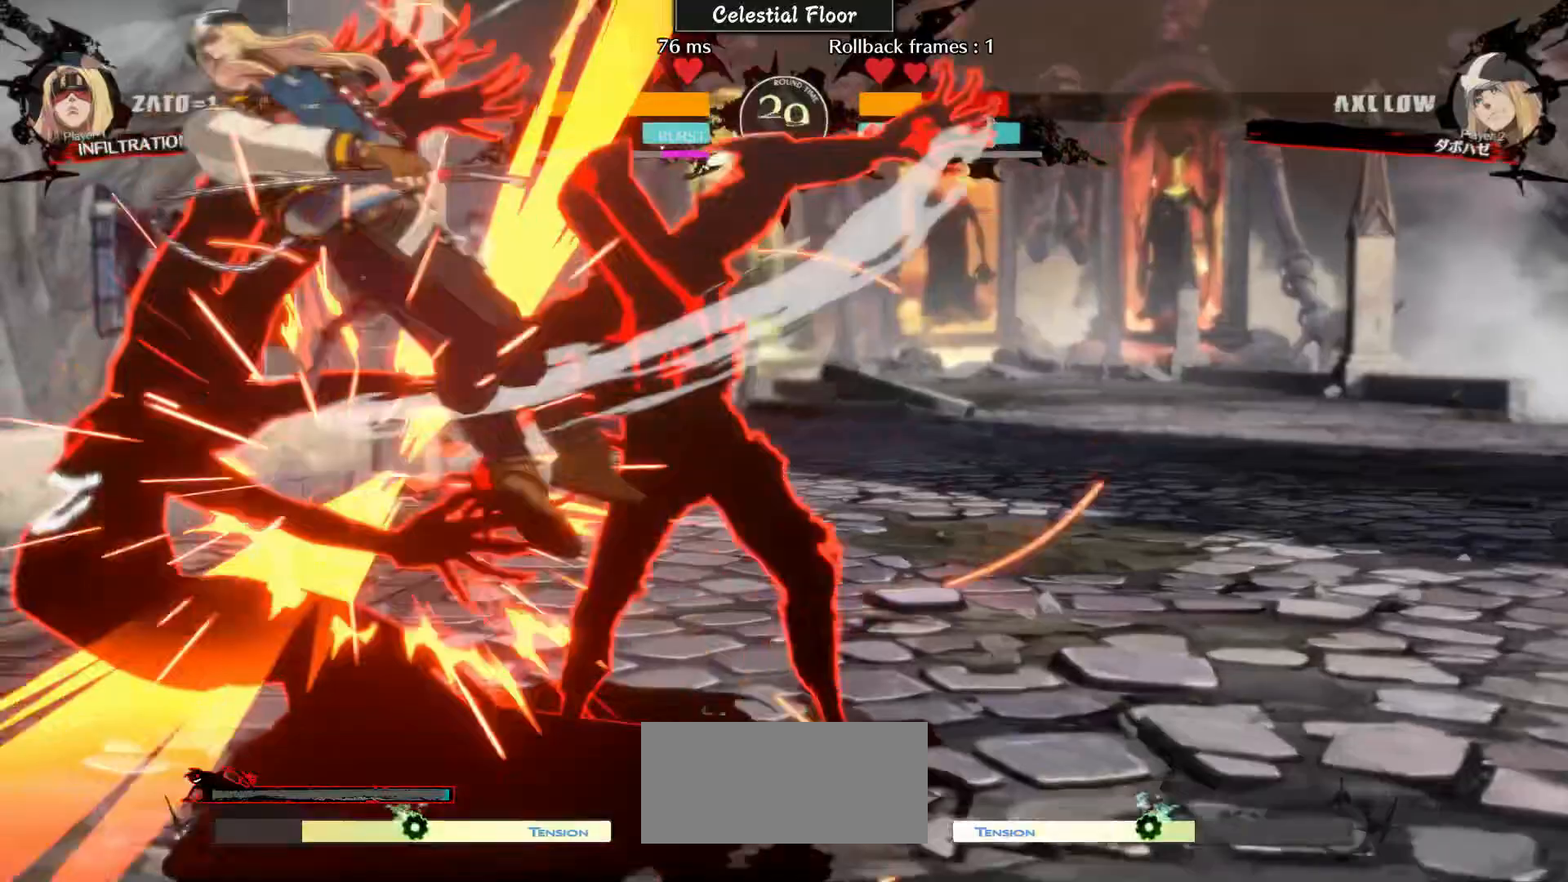
{"buttons": [], "left_stick": "center", "events": [[117, "left_stick", "left"], [317, "left_stick", "center"]]}
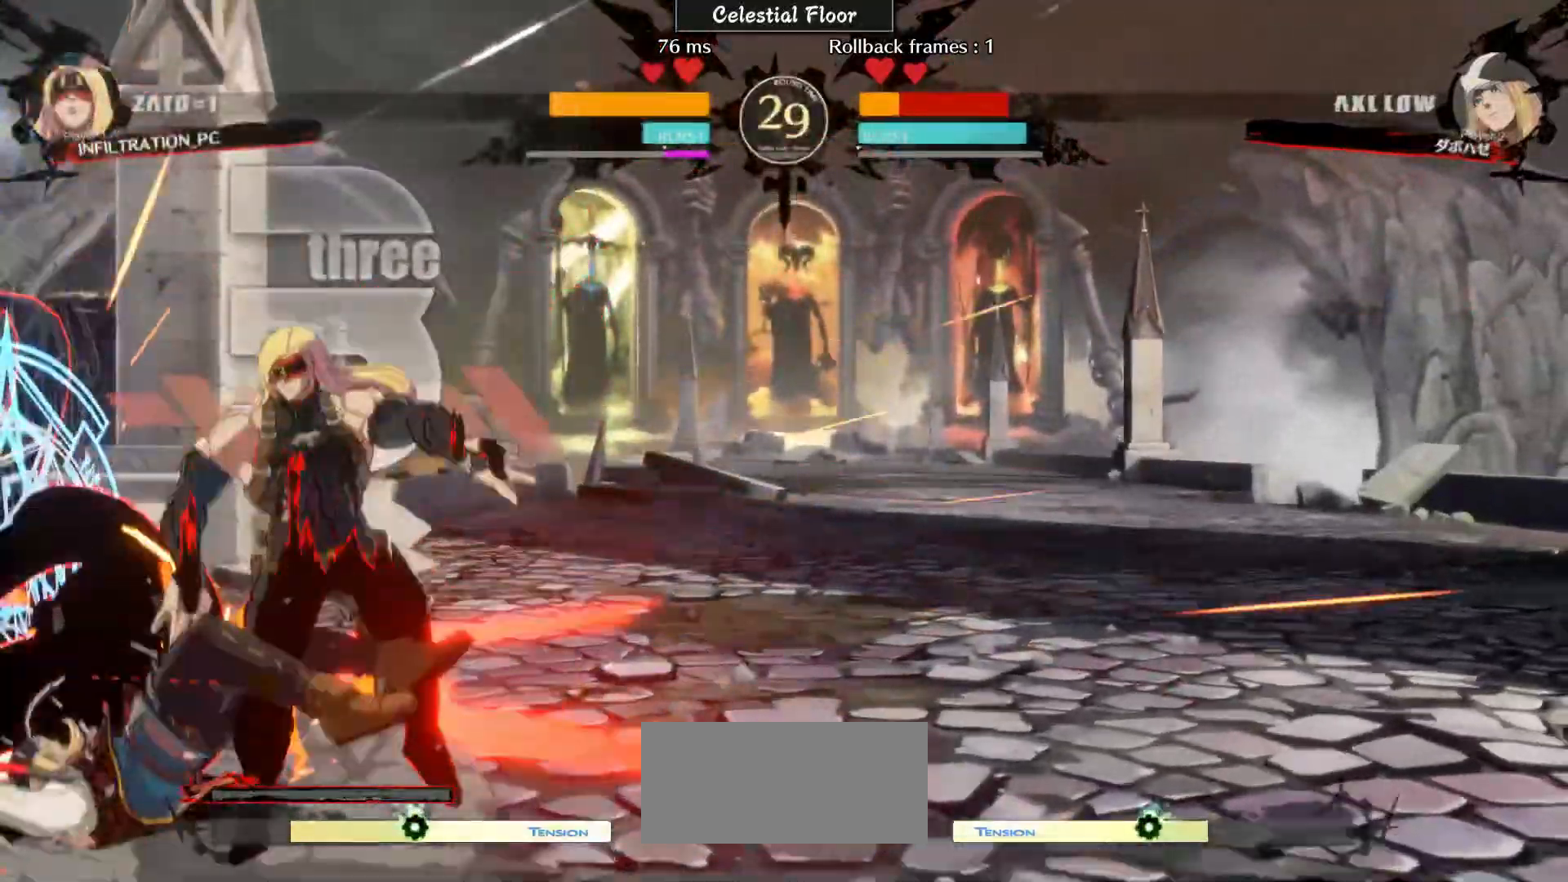
{"buttons": [], "left_stick": "down", "events": [[17, "left_stick", "down"], [117, "left_stick", "center"], [217, "CIRCLE", "down"], [317, "CIRCLE", "up"], [417, "left_stick", "down"]]}
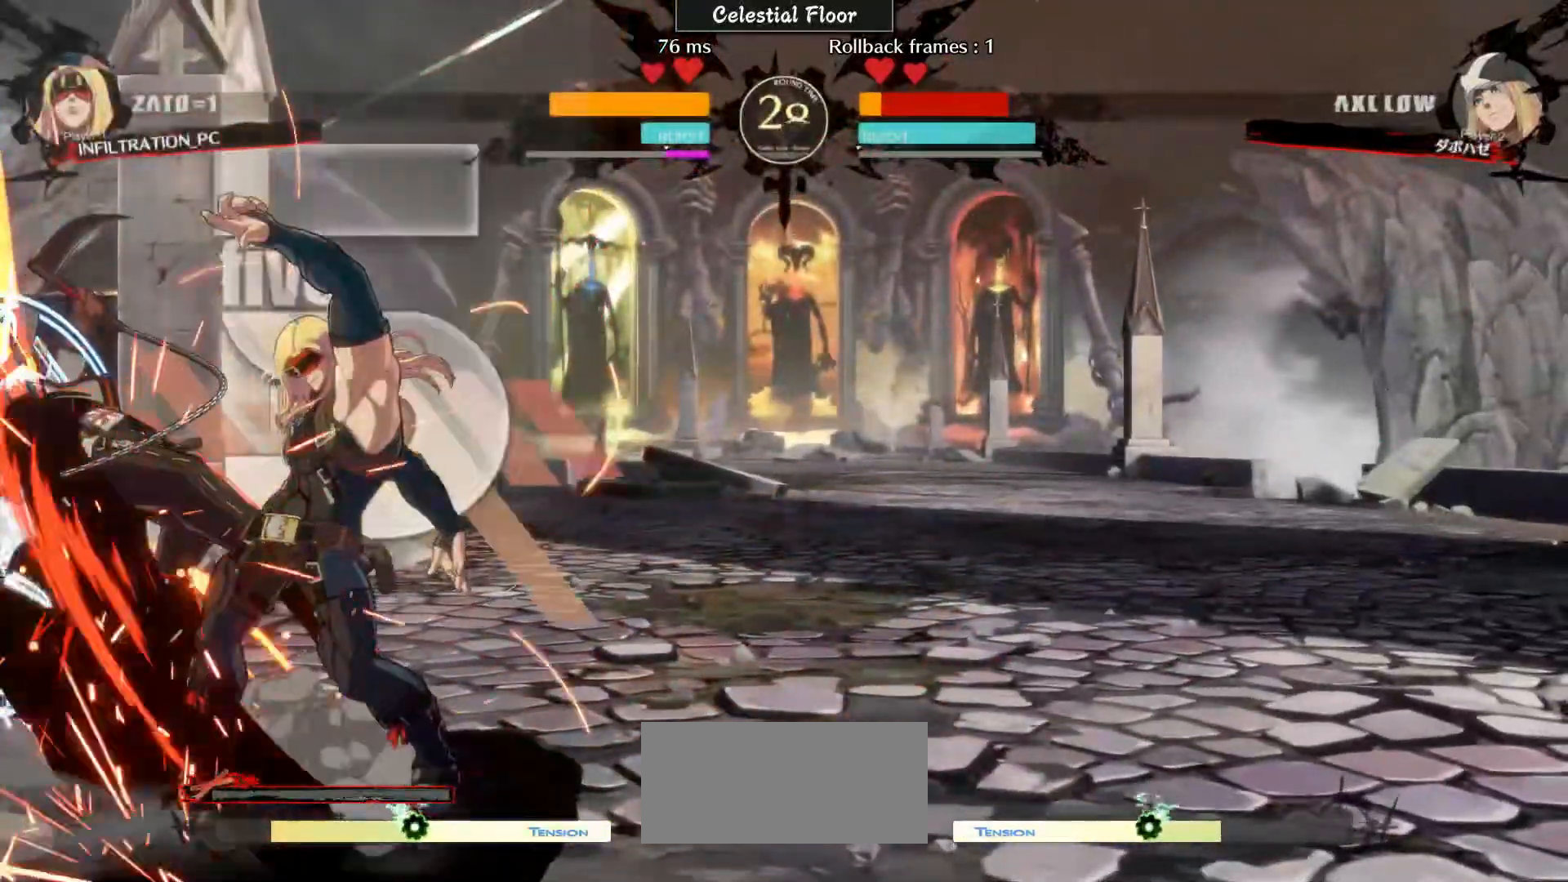
{"buttons": [], "left_stick": "left", "events": [[17, "R2", "down"], [83, "R2", "up"], [117, "left_stick", "center"], [217, "left_stick", "down-left"], [300, "left_stick", "right"], [400, "left_stick", "left"]]}
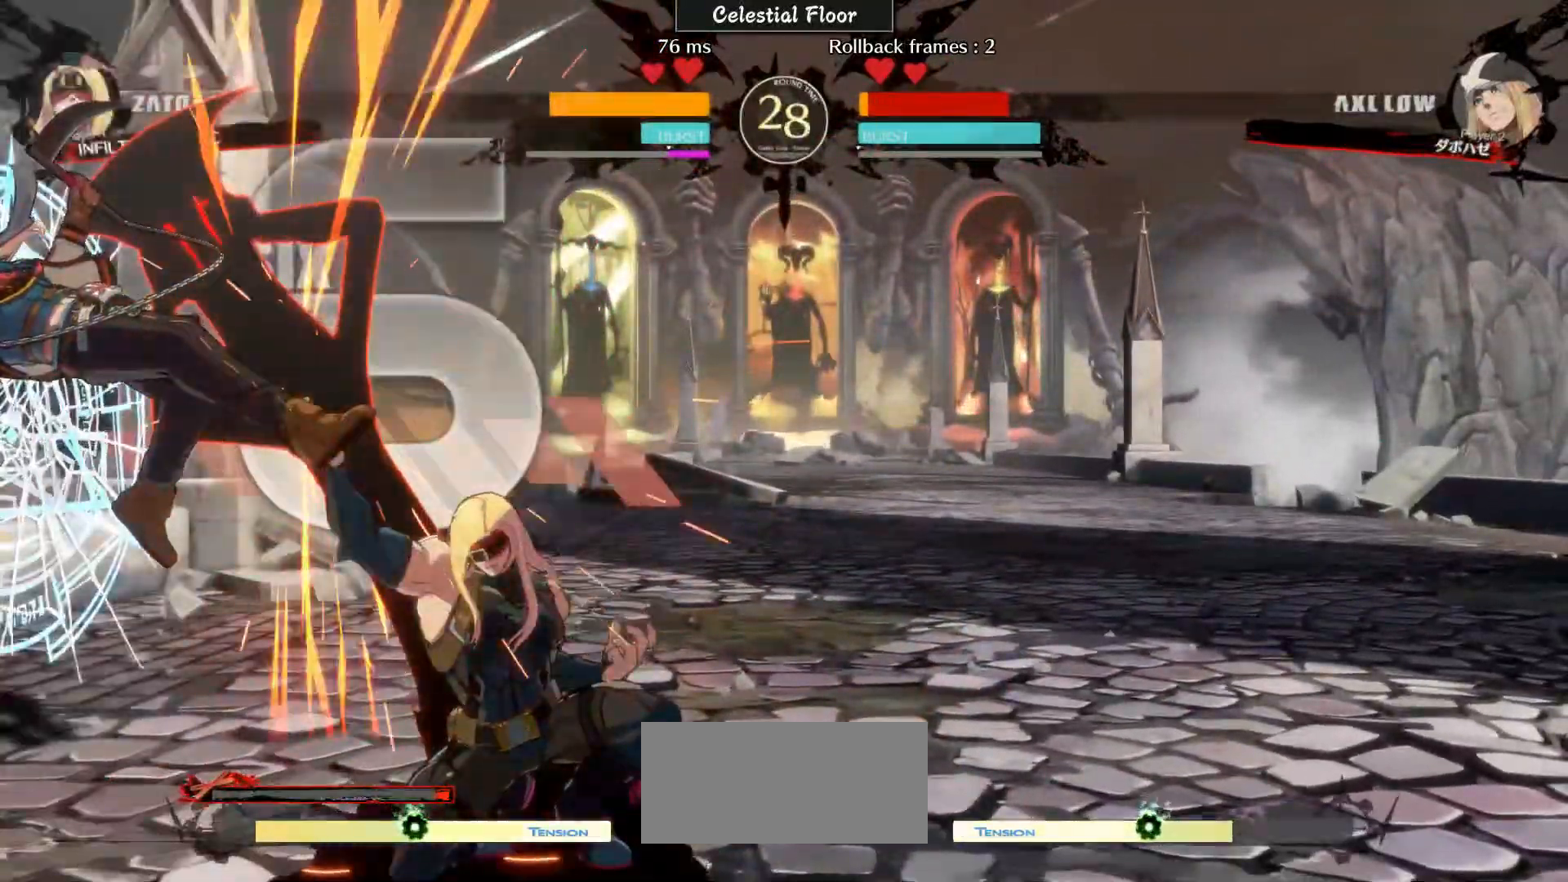
{"buttons": [], "left_stick": "center", "events": [[17, "R2", "down"], [17, "left_stick", "center"], [117, "R2", "up"]]}
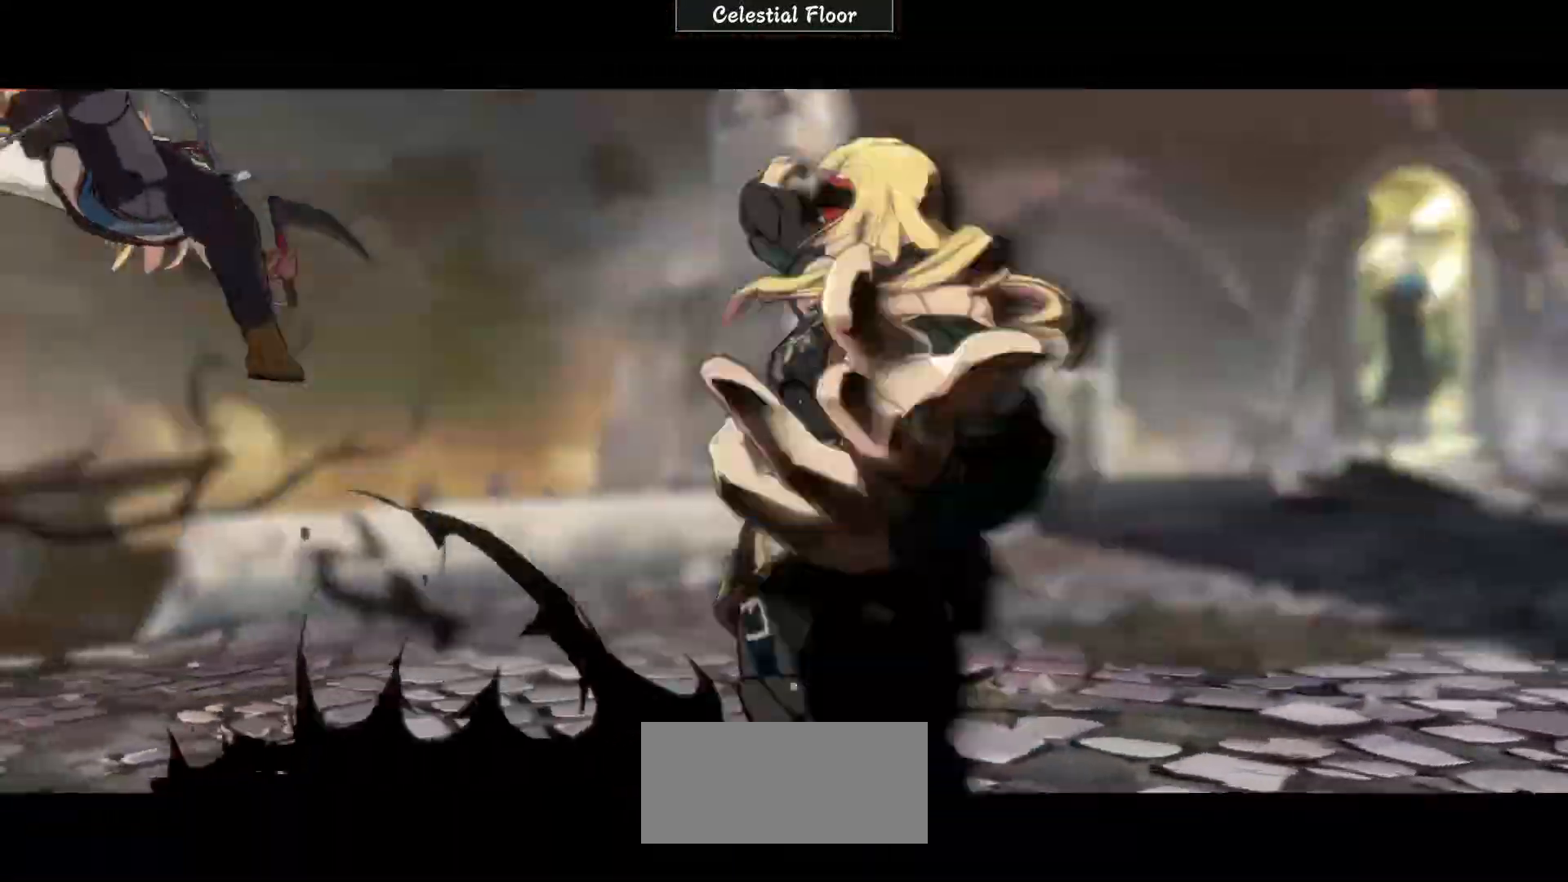
{"buttons": [], "left_stick": "center", "events": []}
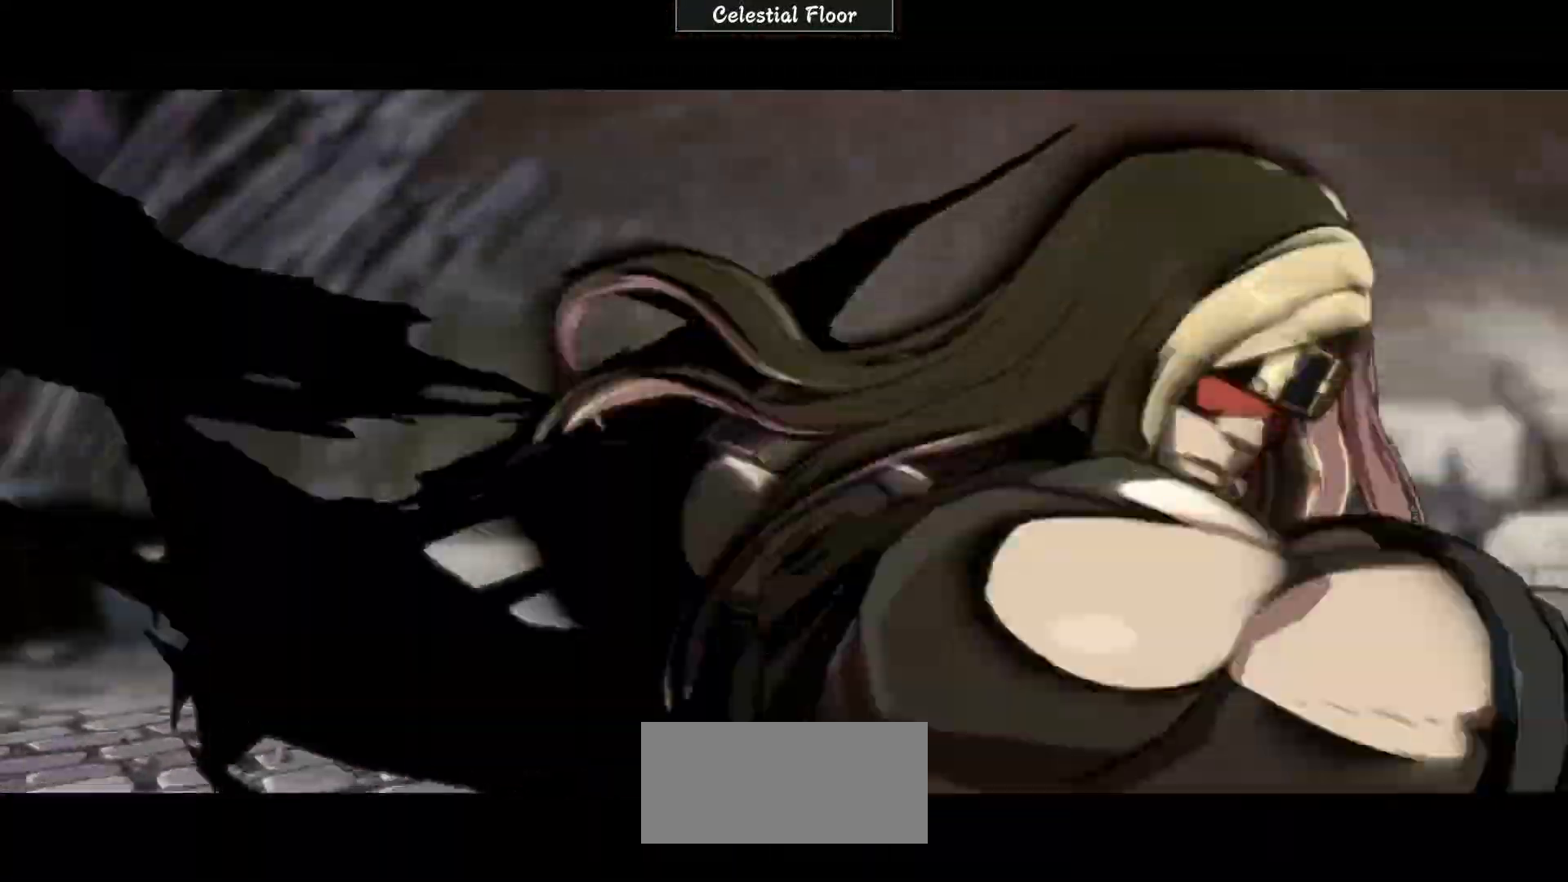
{"buttons": [], "left_stick": "center", "events": []}
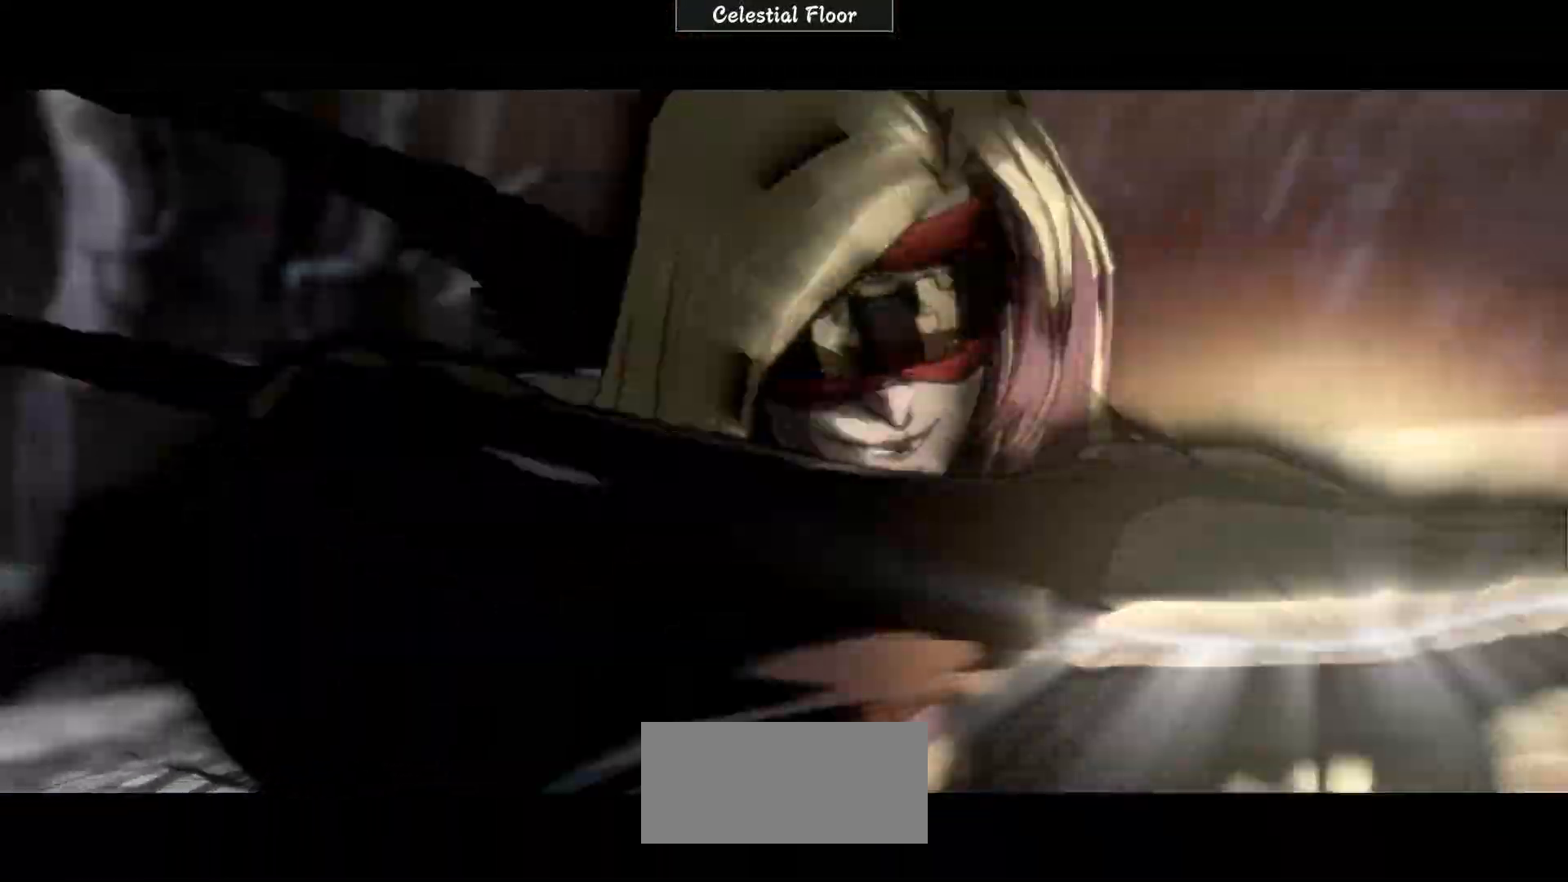
{"buttons": [], "left_stick": "center", "events": []}
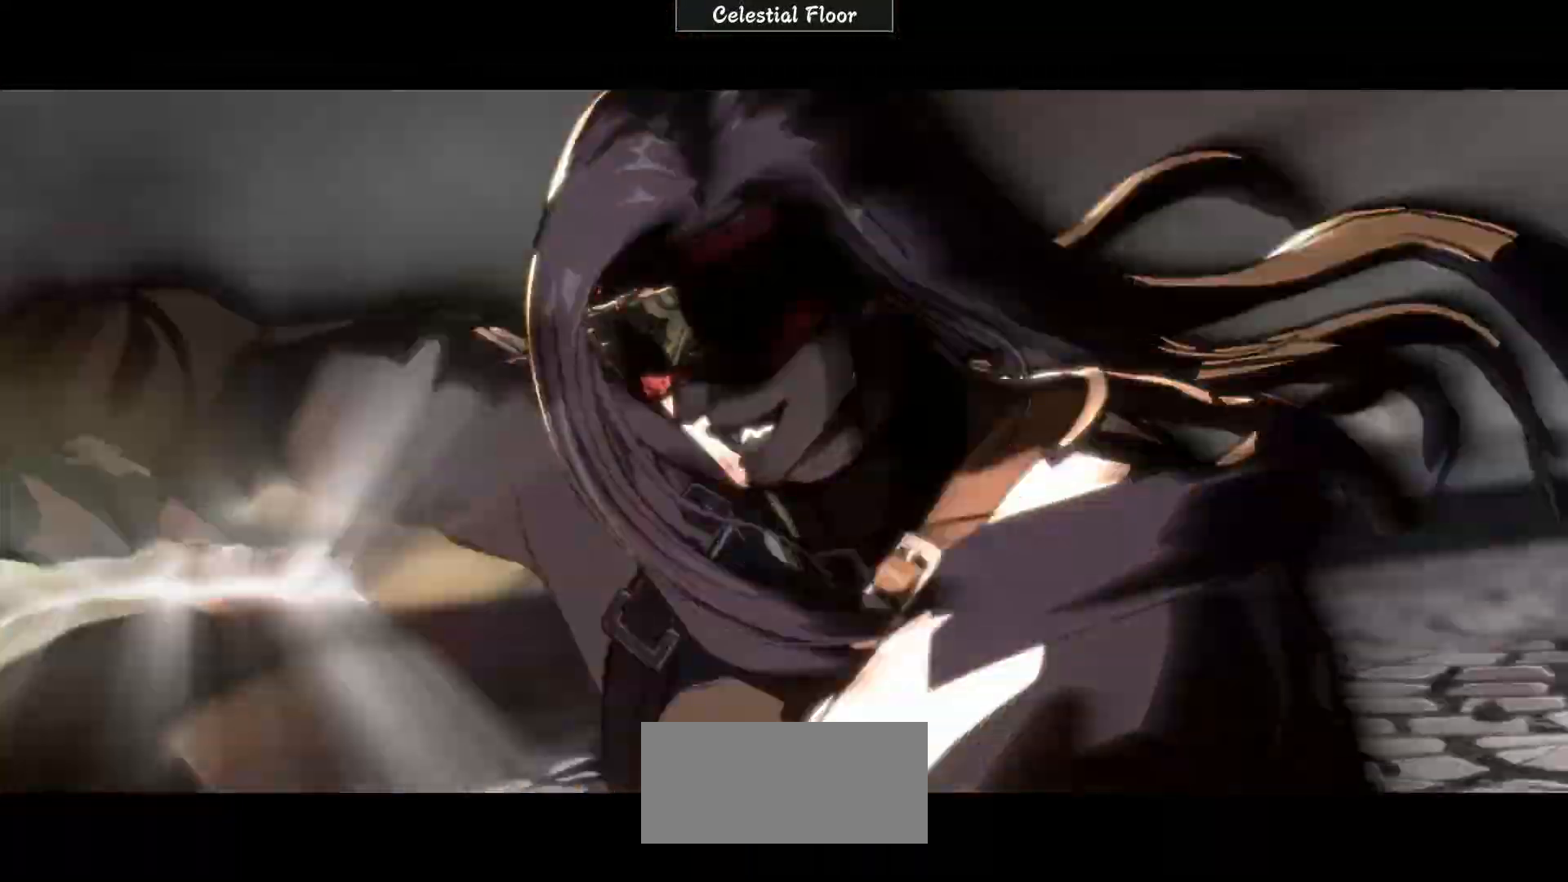
{"buttons": [], "left_stick": "center", "events": []}
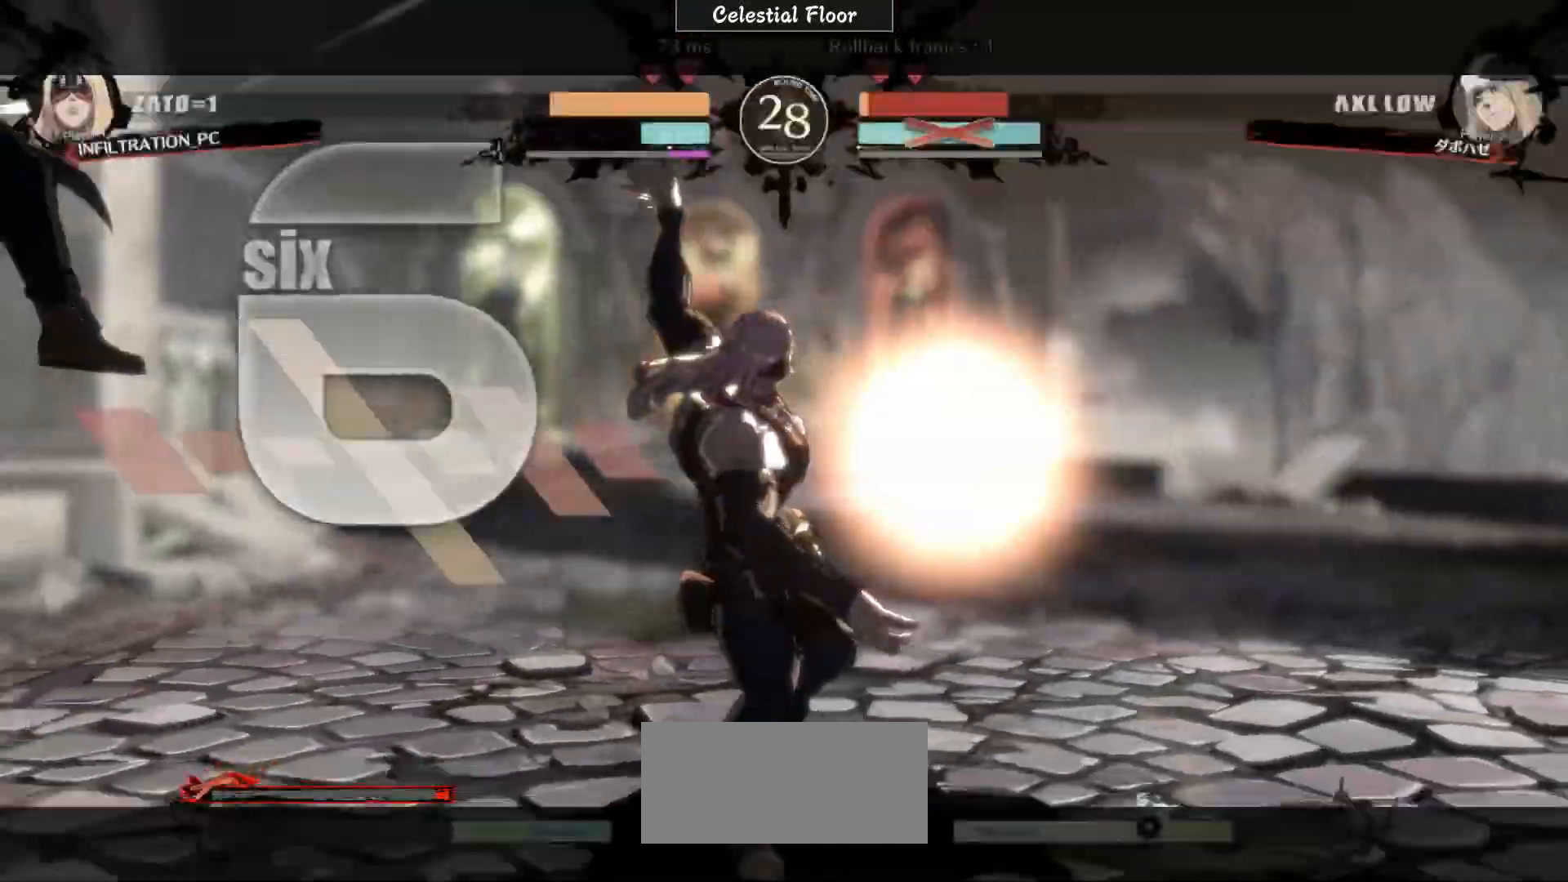
{"buttons": [], "left_stick": "center", "events": []}
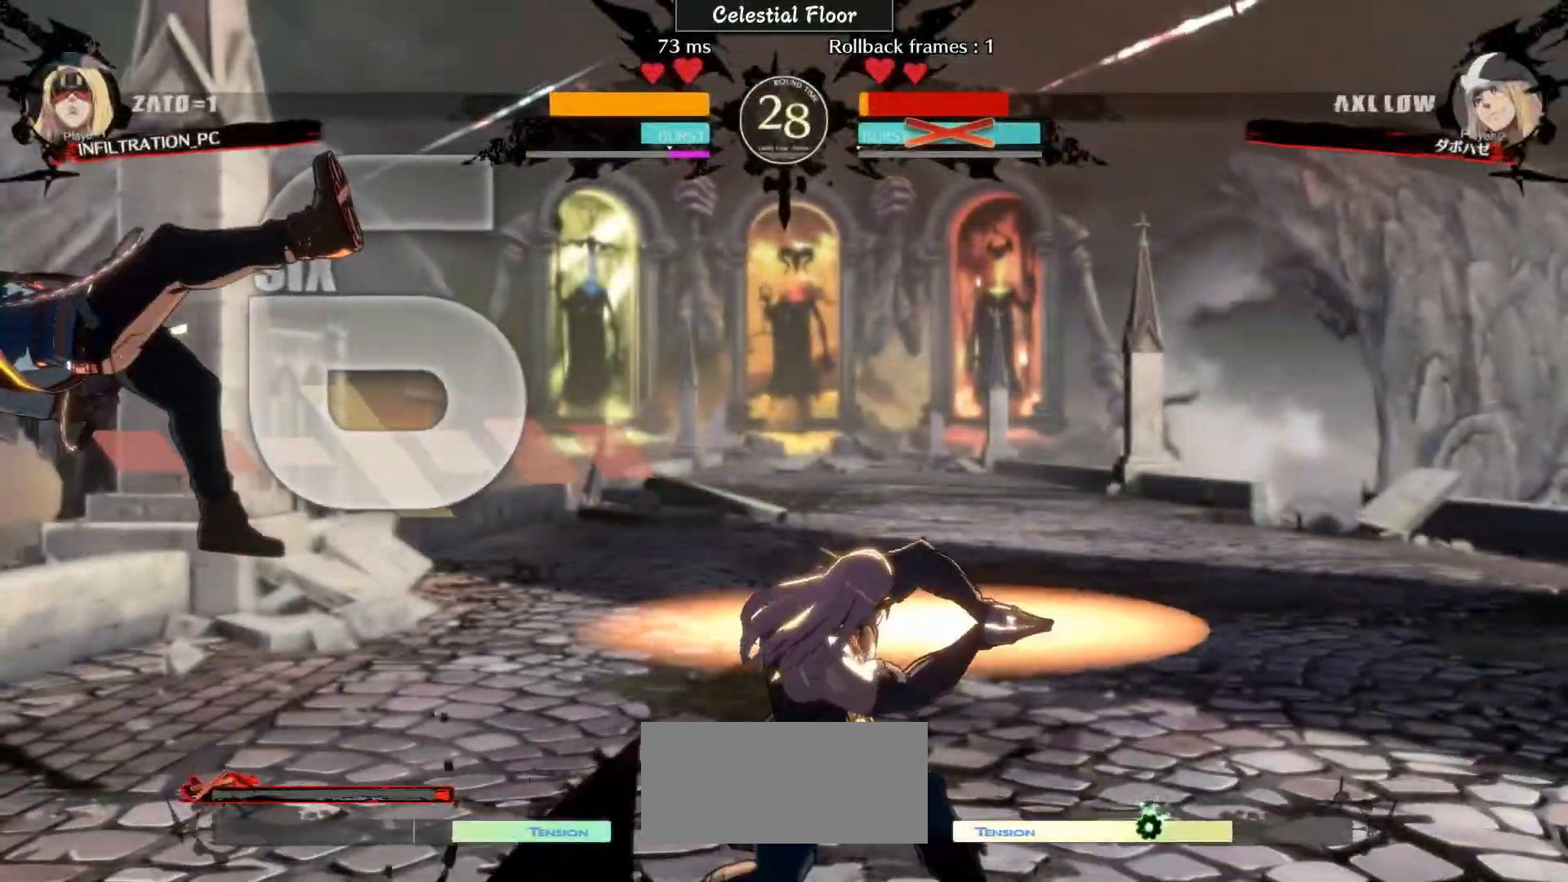
{"buttons": [], "left_stick": "center", "events": []}
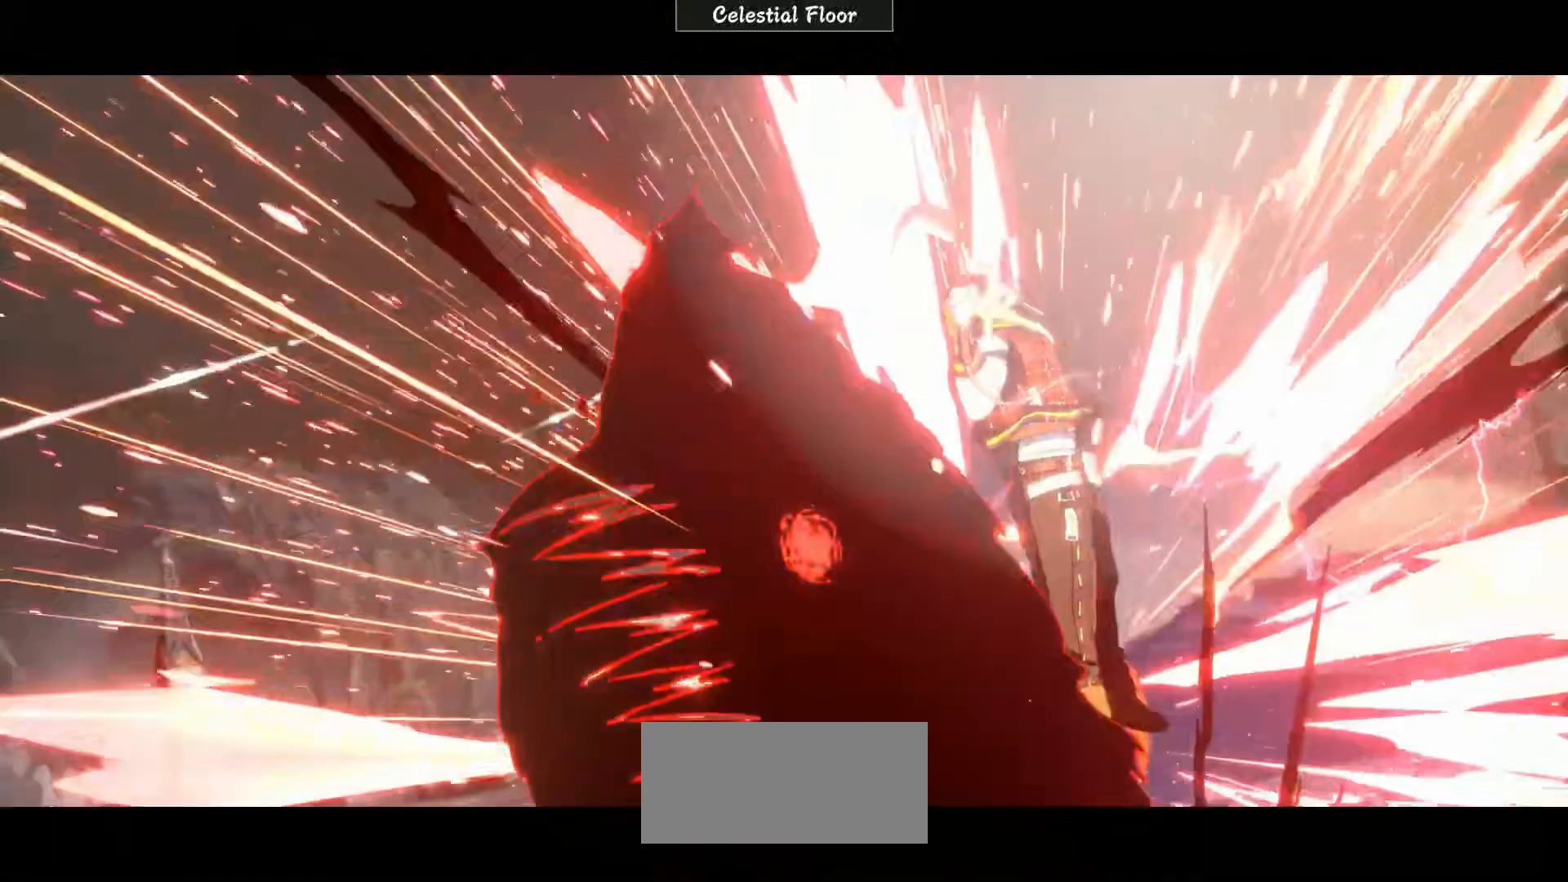
{"buttons": [], "left_stick": "center", "events": []}